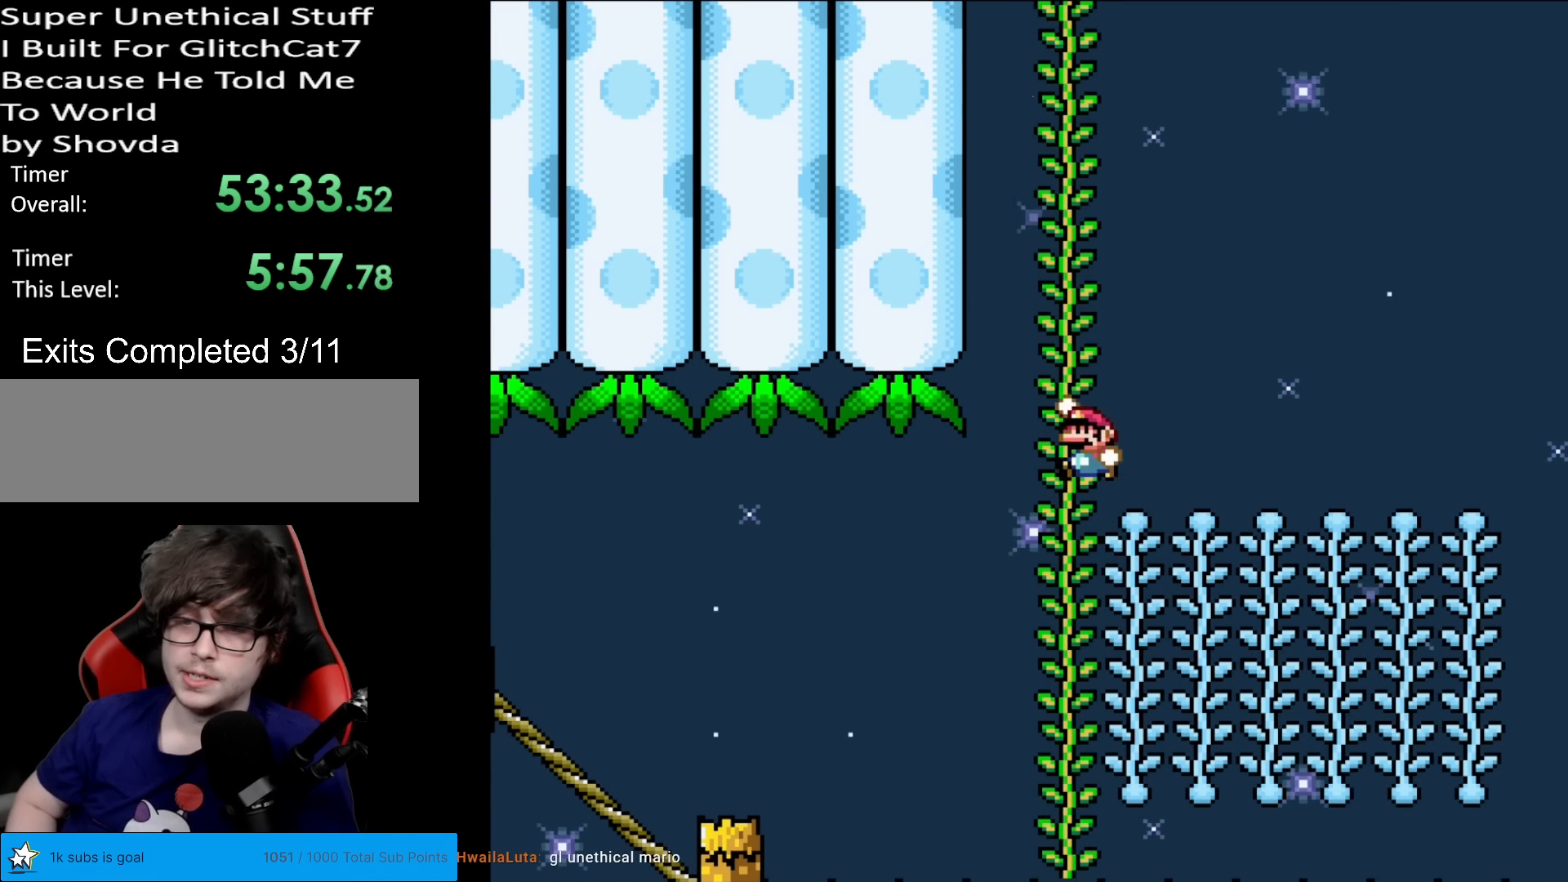
Gameplay with a controller (Nintendo layout); each line is a JSON object with the inputs held at the frame after it. "events" lists button and stick changes between this image and that frame as [ms after this image, input, new state], when the widget could be followed in between. Not read: L3 R3.
{"buttons": ["DPAD_RIGHT"], "events": [[67, "B", "up"], [100, "DPAD_RIGHT", "down"]]}
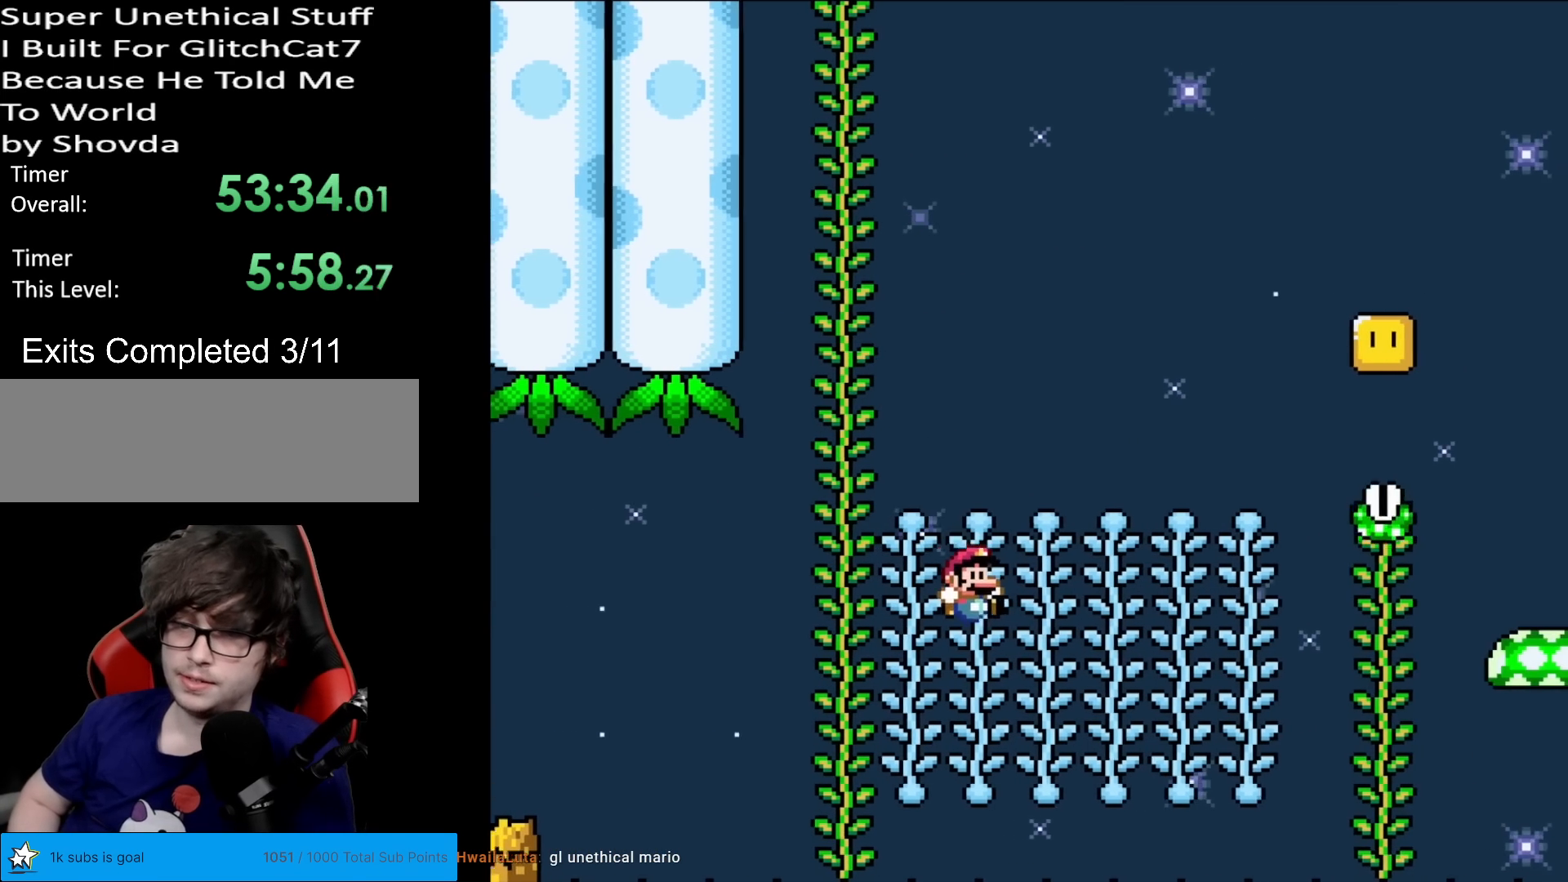
{"buttons": [], "events": [[17, "DPAD_RIGHT", "up"], [100, "DPAD_UP", "down"], [167, "DPAD_UP", "up"]]}
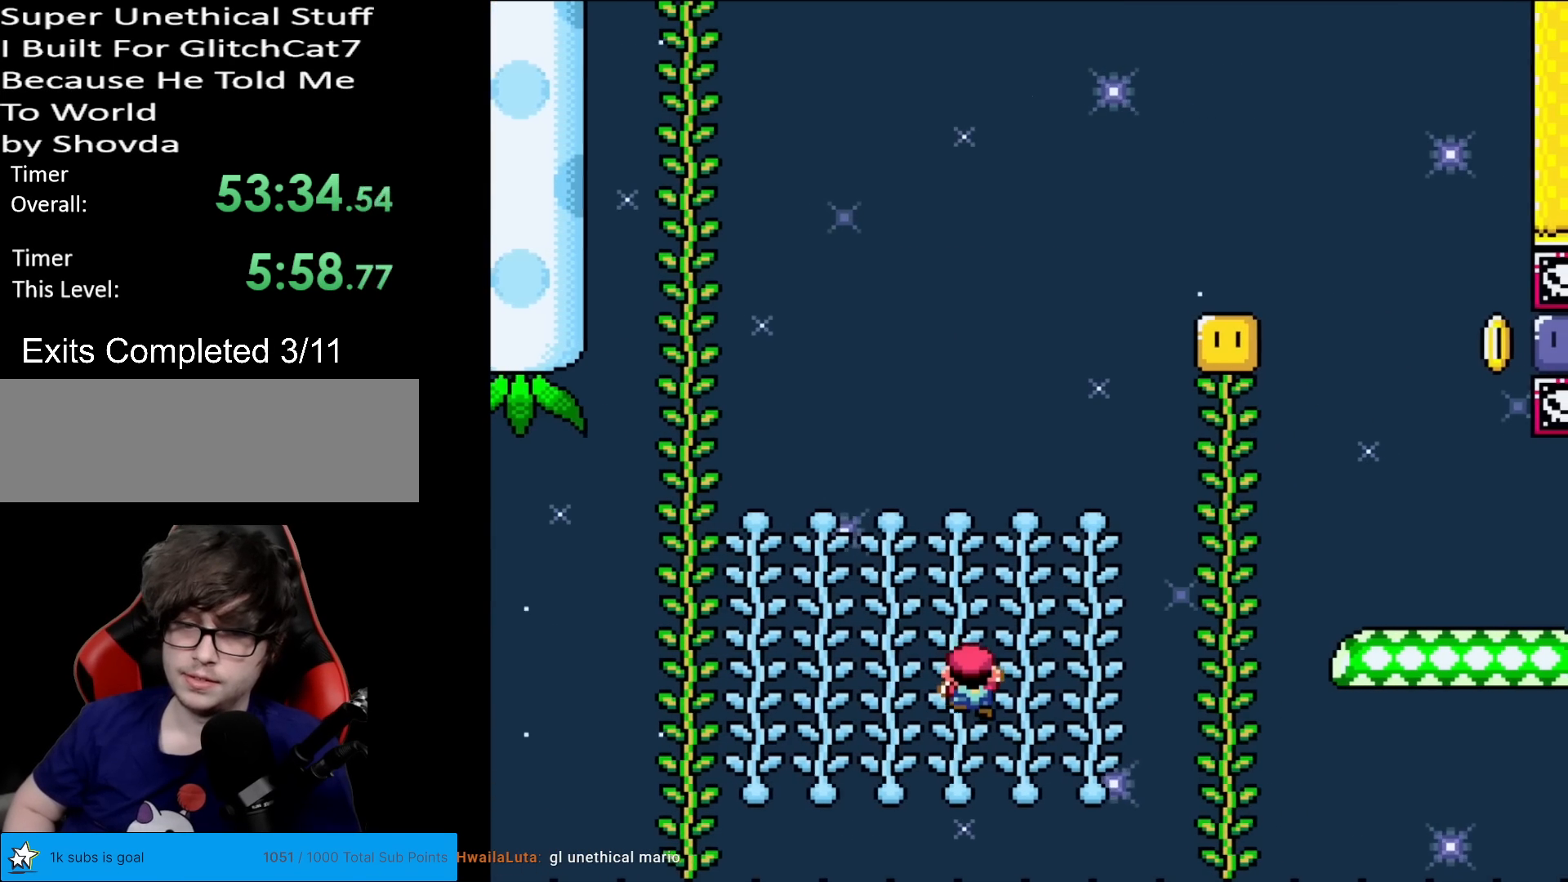
{"buttons": ["DPAD_DOWN"], "events": [[133, "DPAD_DOWN", "down"]]}
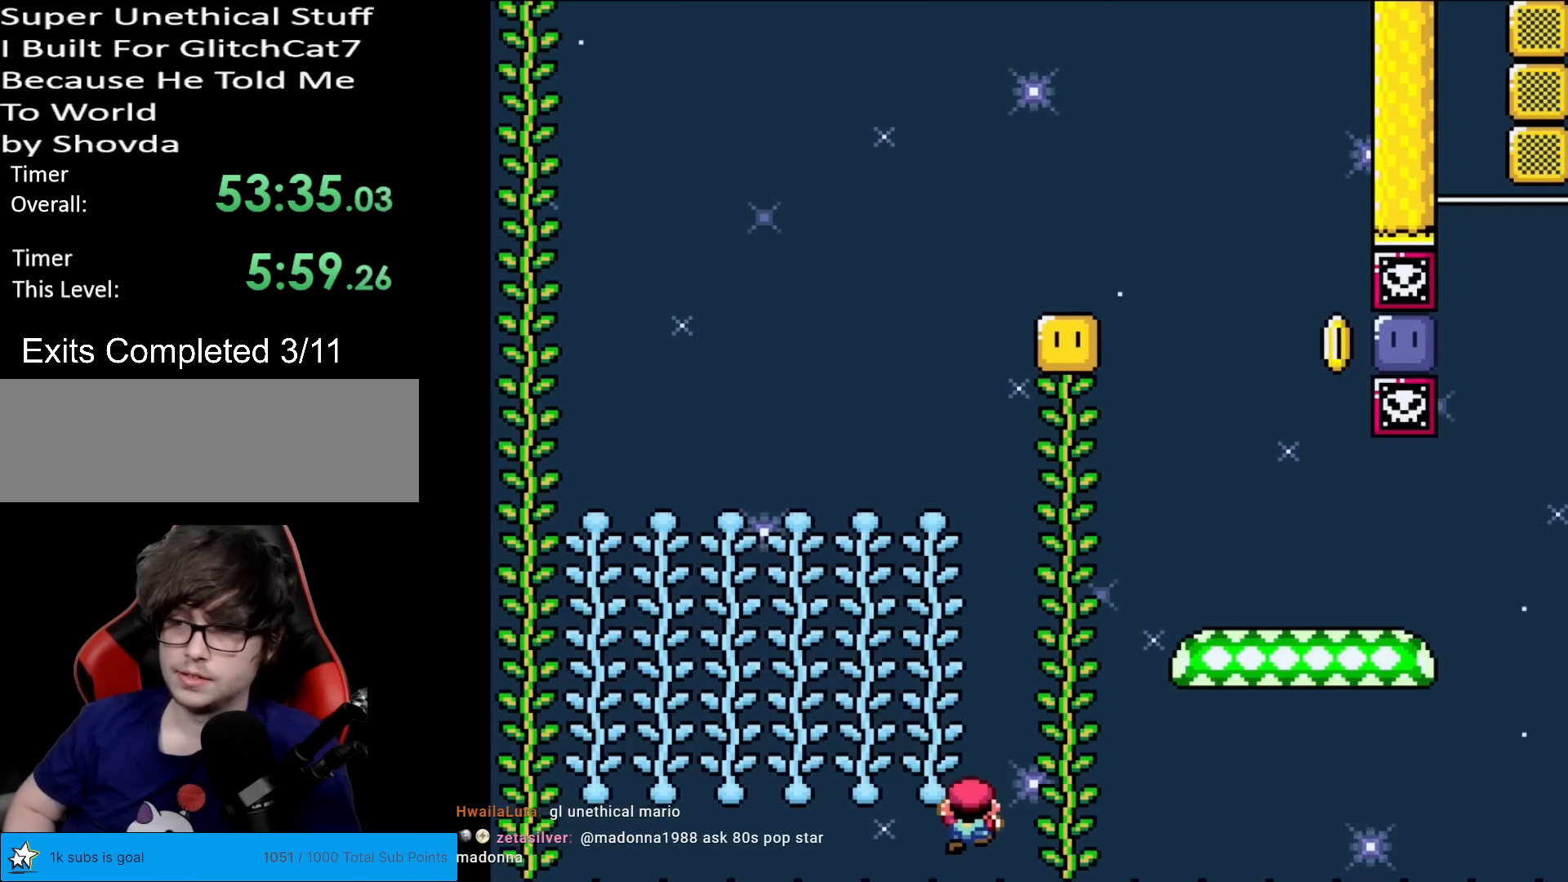
{"buttons": ["A"], "events": [[367, "DPAD_DOWN", "up"], [501, "A", "down"]]}
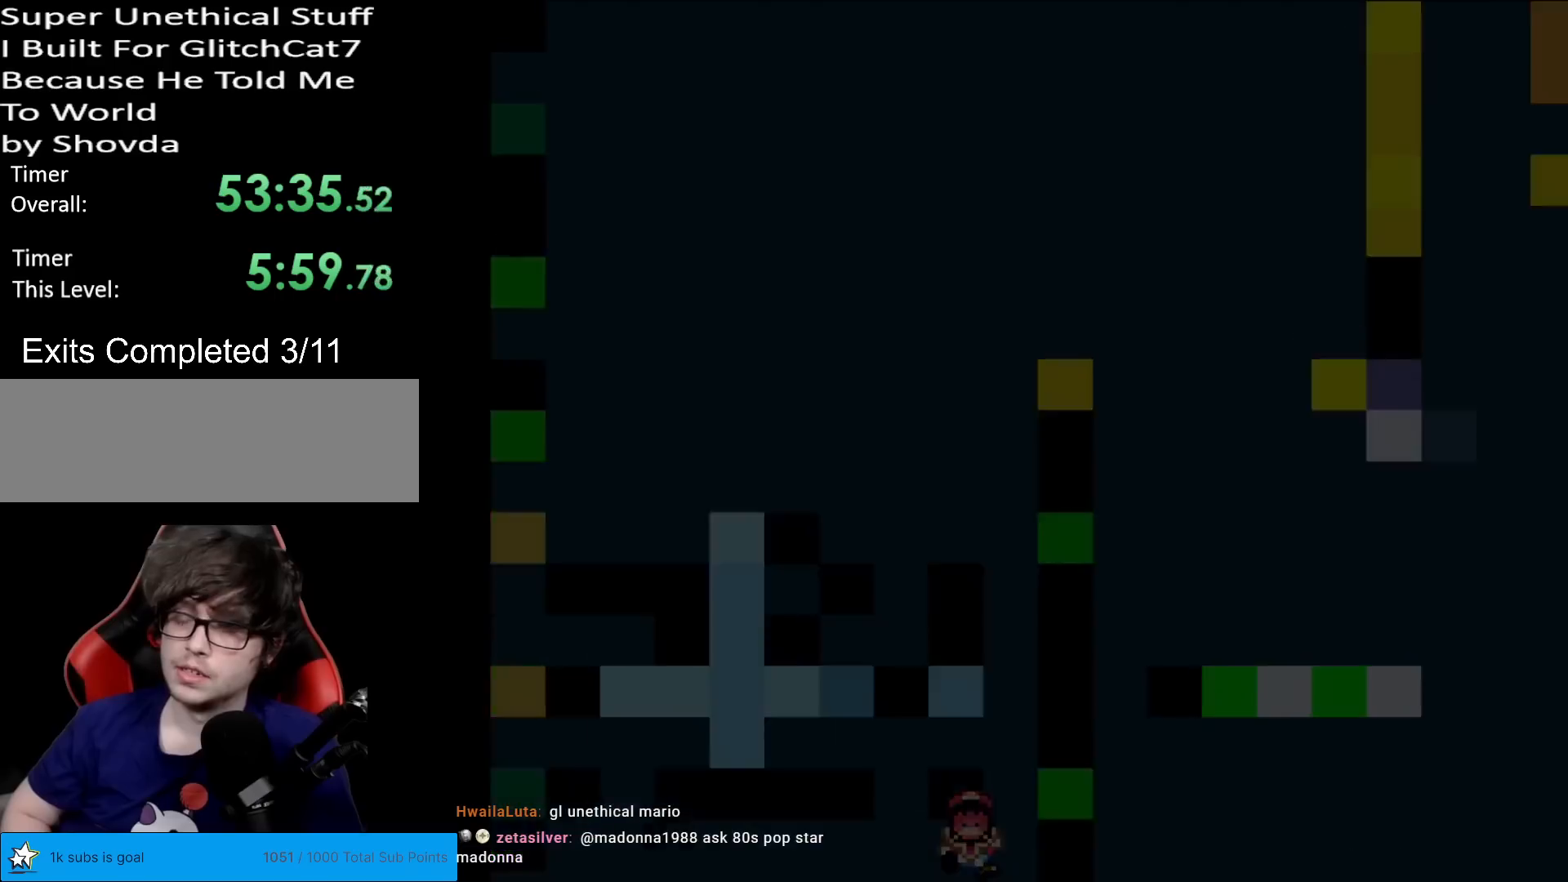
{"buttons": [], "events": [[117, "A", "up"], [267, "A", "down"], [300, "A", "up"]]}
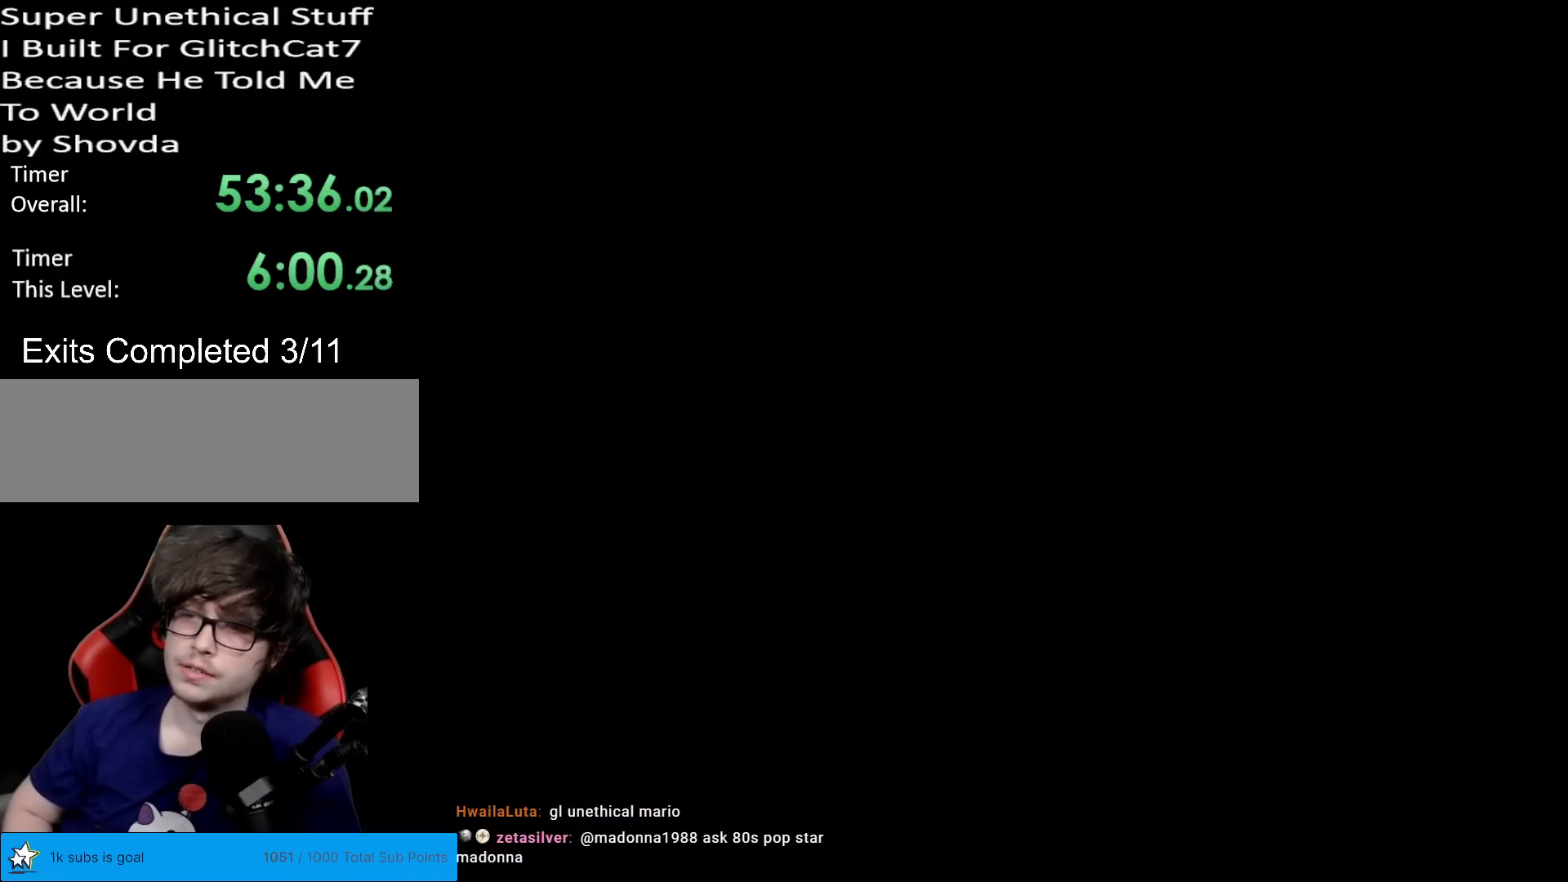
{"buttons": ["B", "Y"], "events": [[100, "B", "down"], [100, "Y", "down"]]}
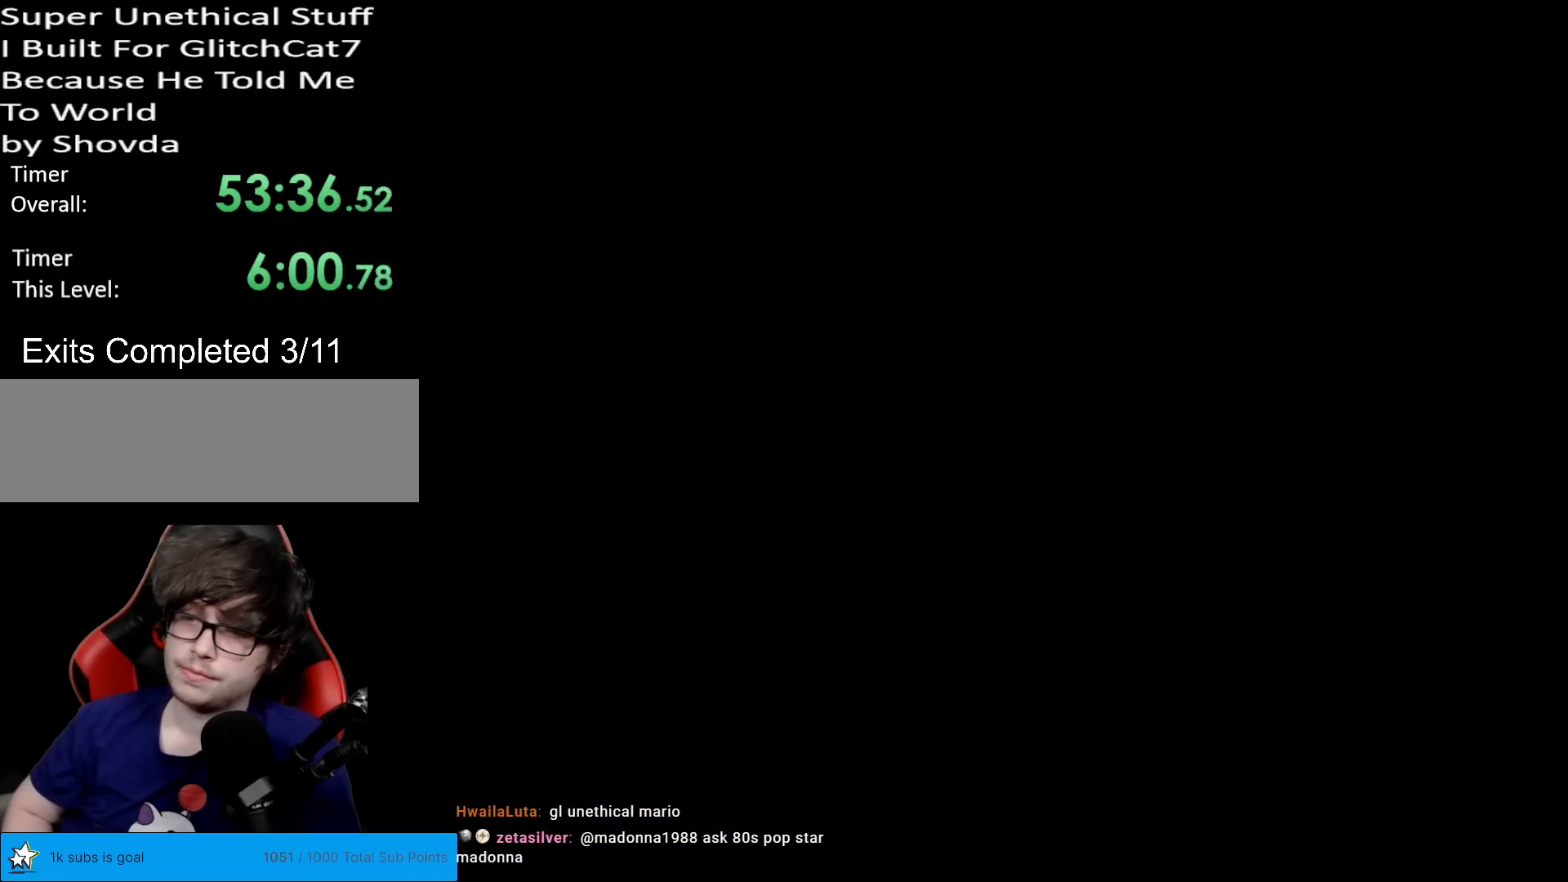
{"buttons": ["B", "Y"], "events": []}
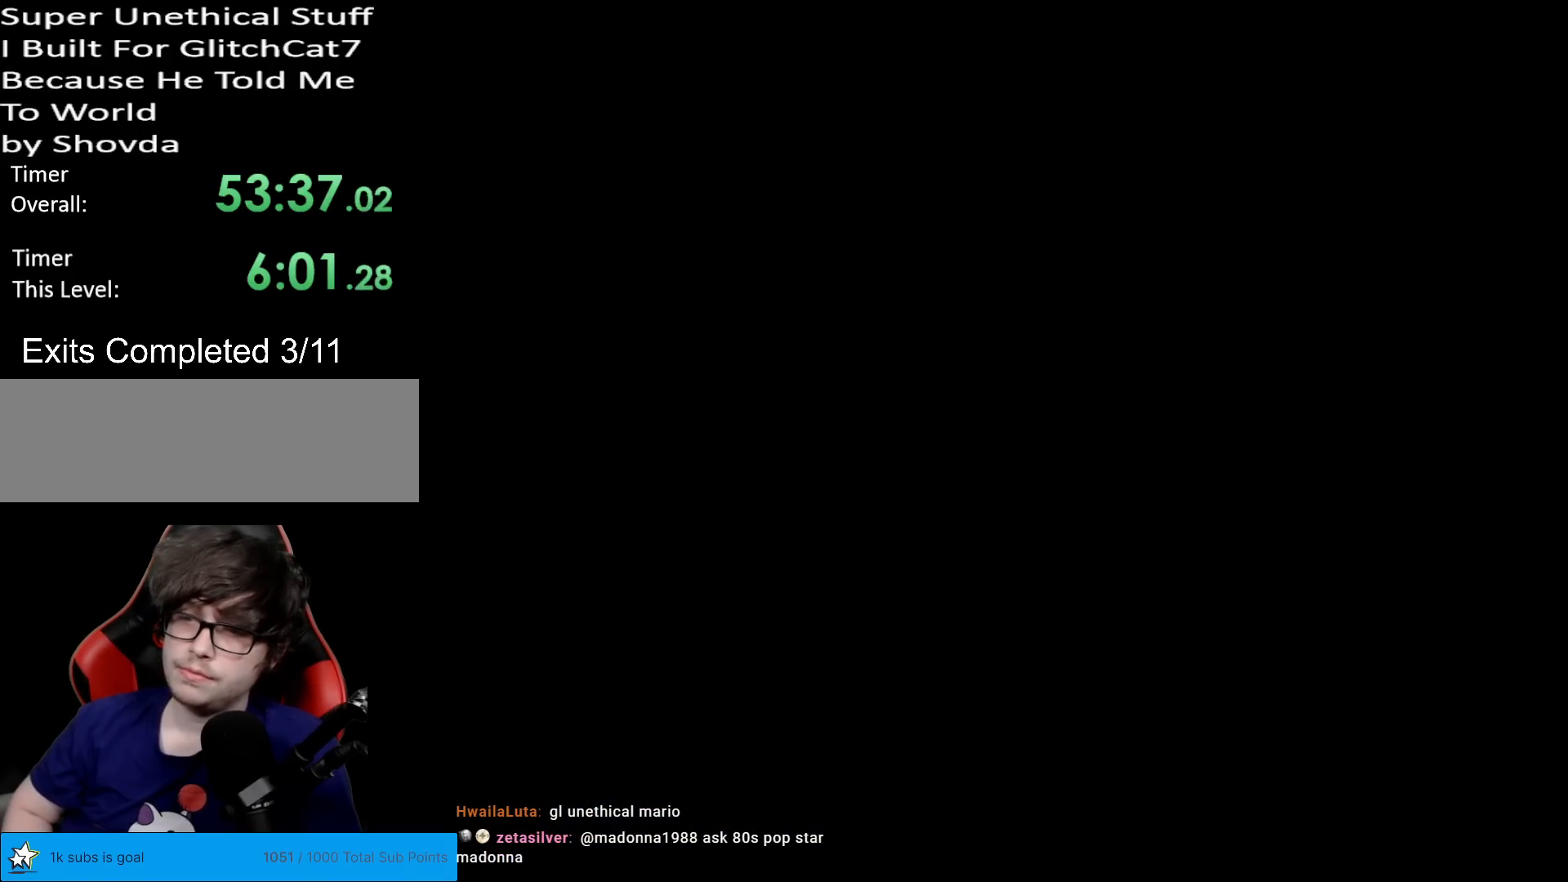
{"buttons": ["Y", "DPAD_DOWN"], "events": [[334, "B", "up"], [401, "DPAD_DOWN", "down"]]}
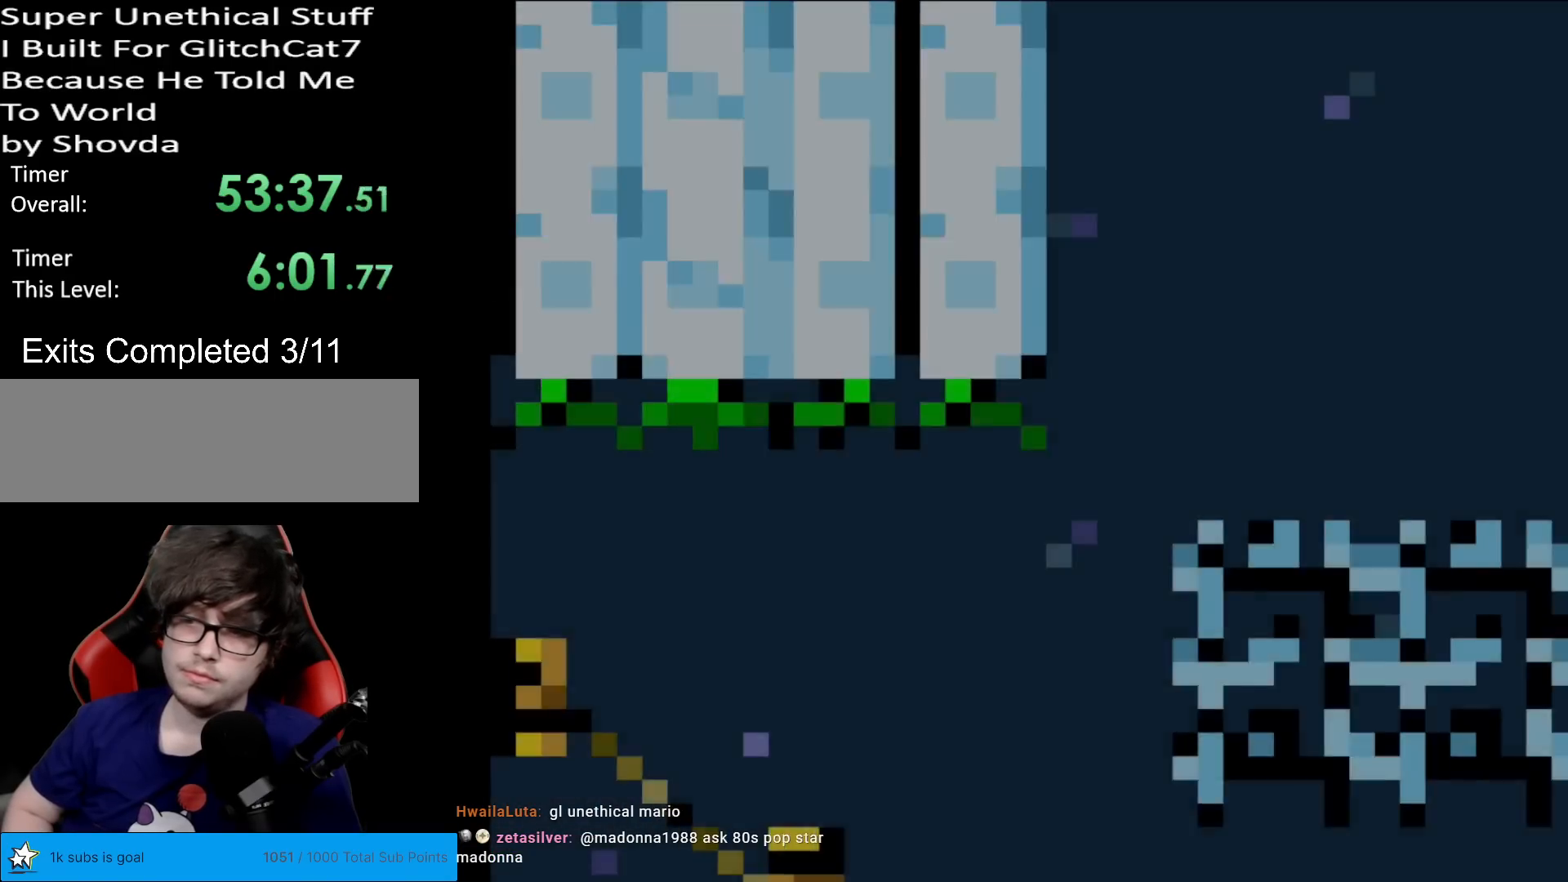
{"buttons": ["Y", "DPAD_DOWN"], "events": []}
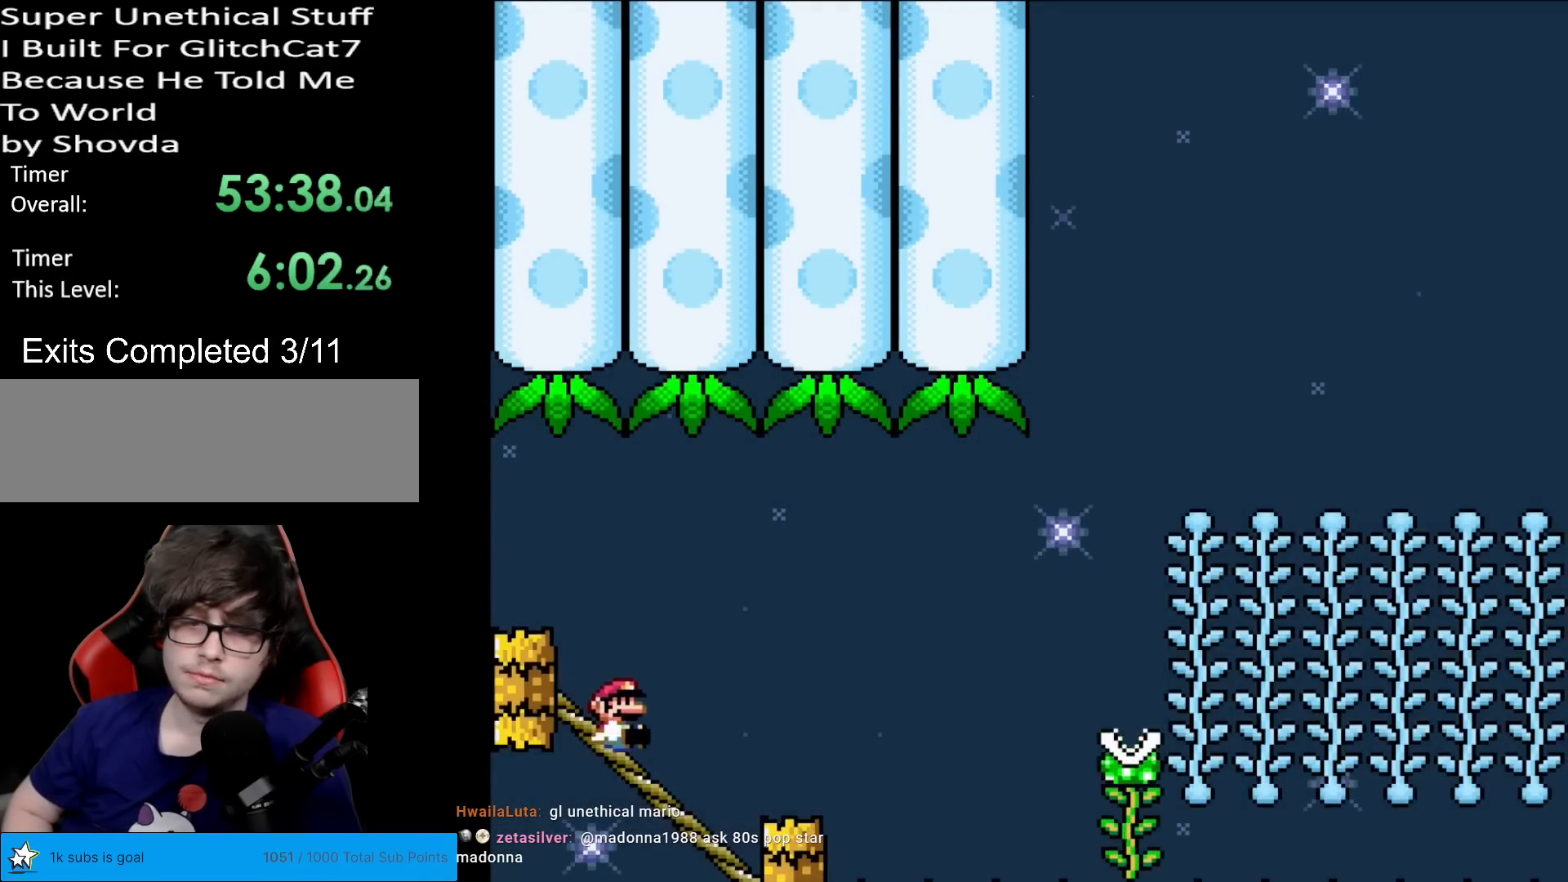
{"buttons": ["B", "Y"], "events": [[267, "B", "down"], [267, "DPAD_DOWN", "up"]]}
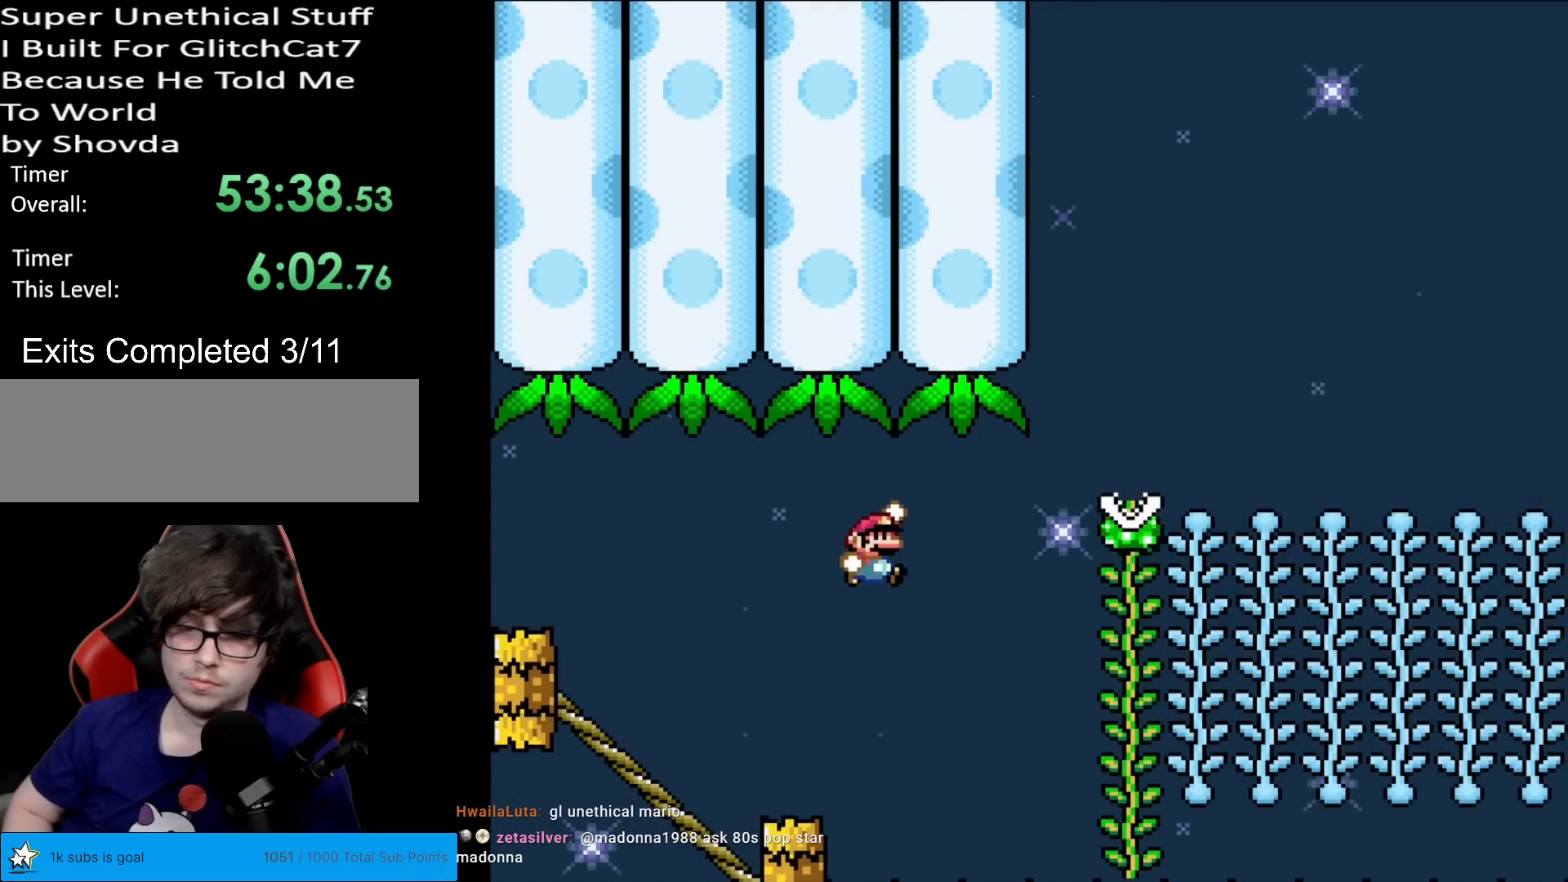
{"buttons": ["B", "Y"], "events": []}
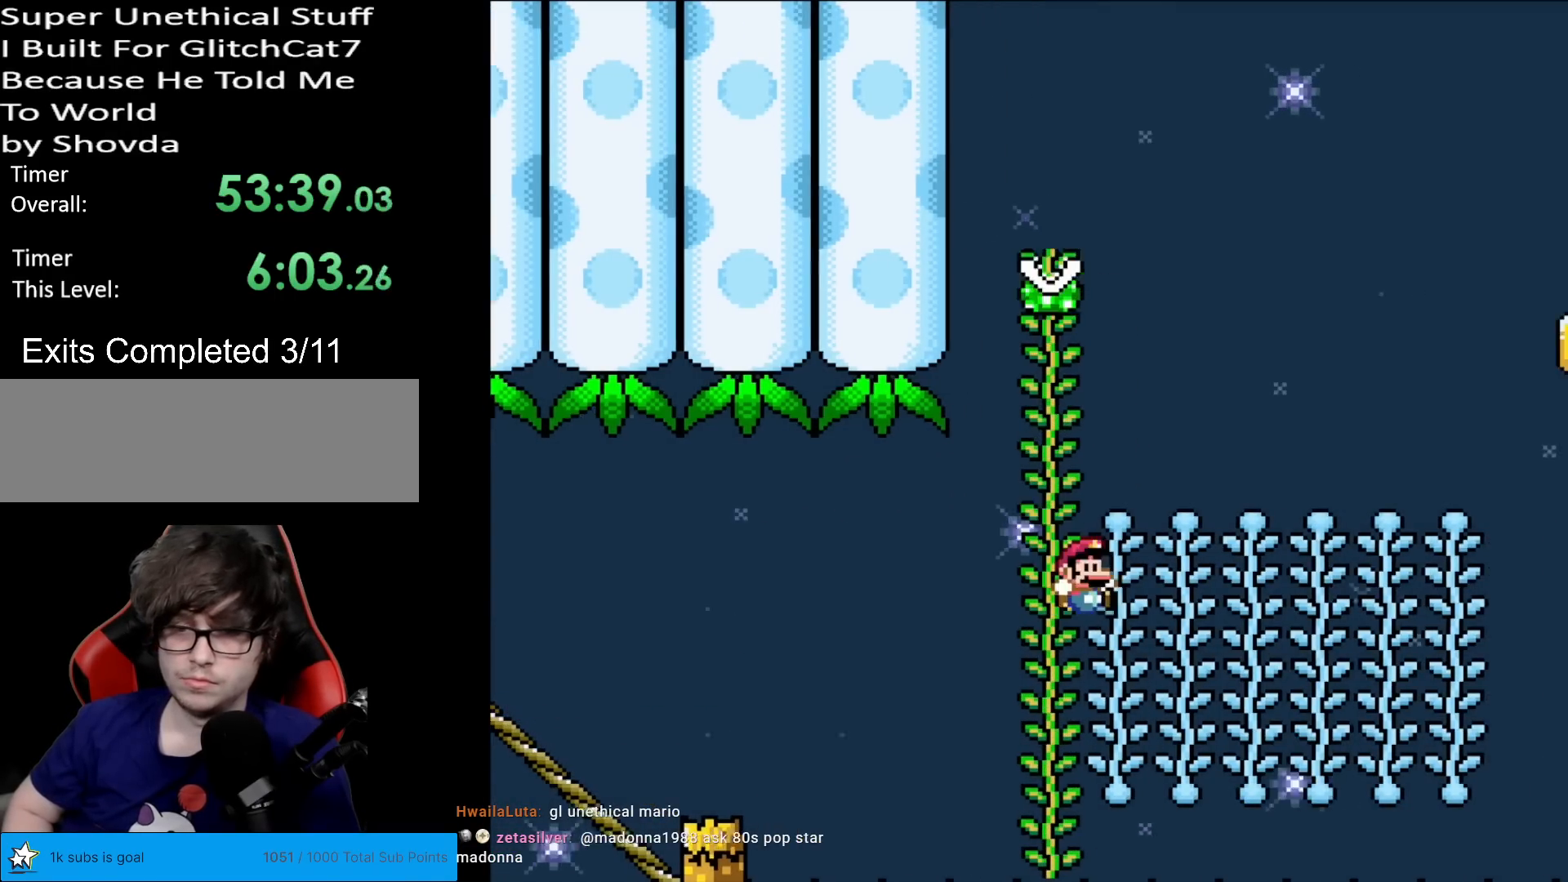
{"buttons": ["Y", "DPAD_UP"], "events": [[117, "B", "up"], [117, "DPAD_UP", "down"], [317, "DPAD_UP", "up"], [417, "DPAD_UP", "down"]]}
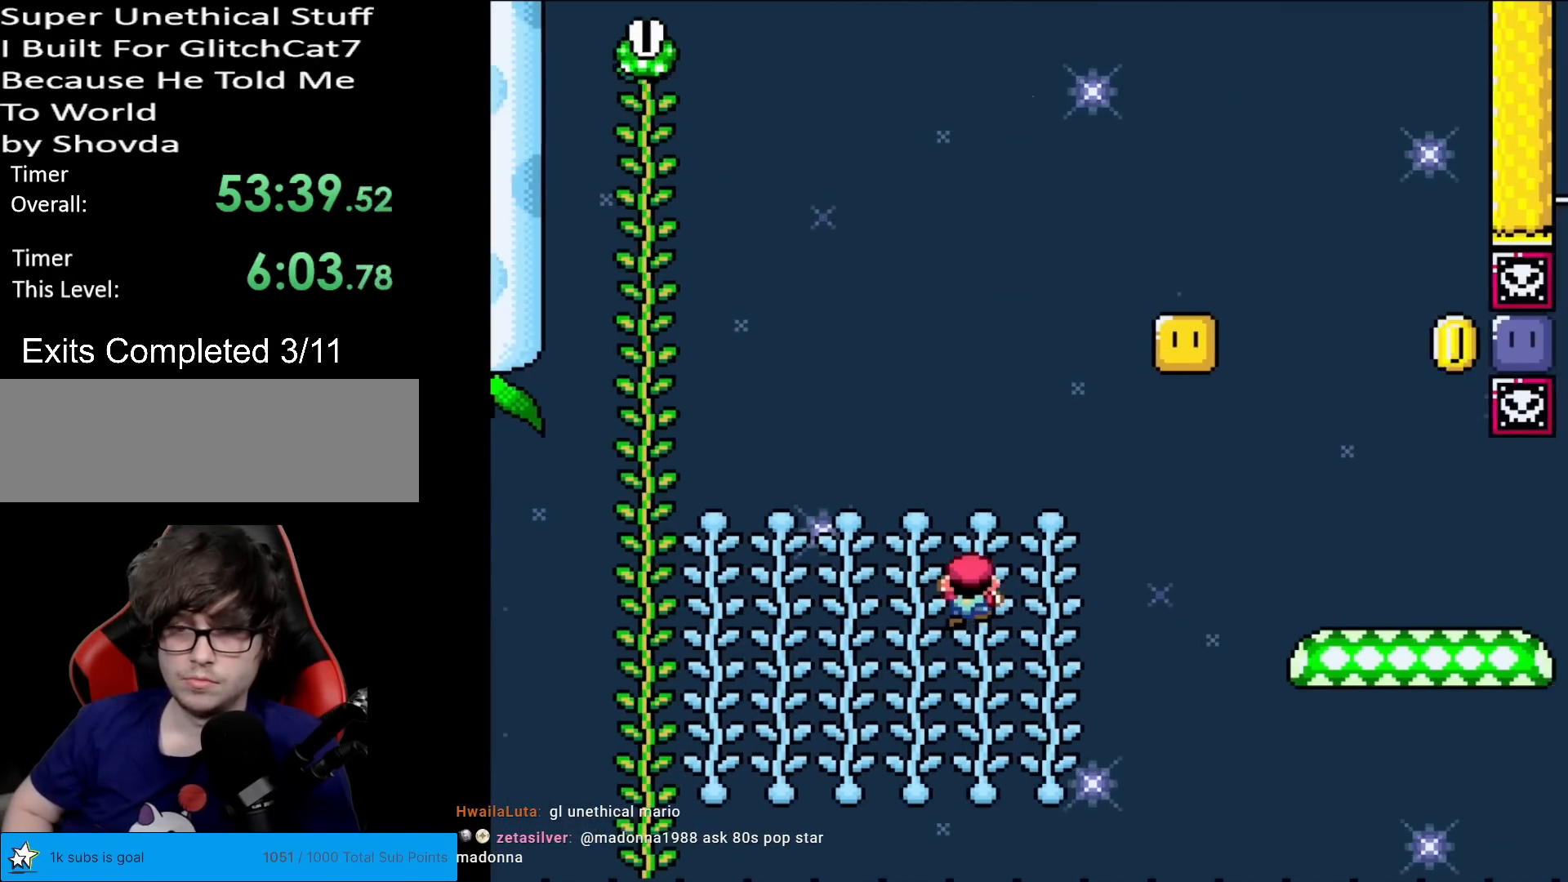
{"buttons": ["B", "Y"], "events": [[100, "DPAD_UP", "up"], [167, "B", "down"]]}
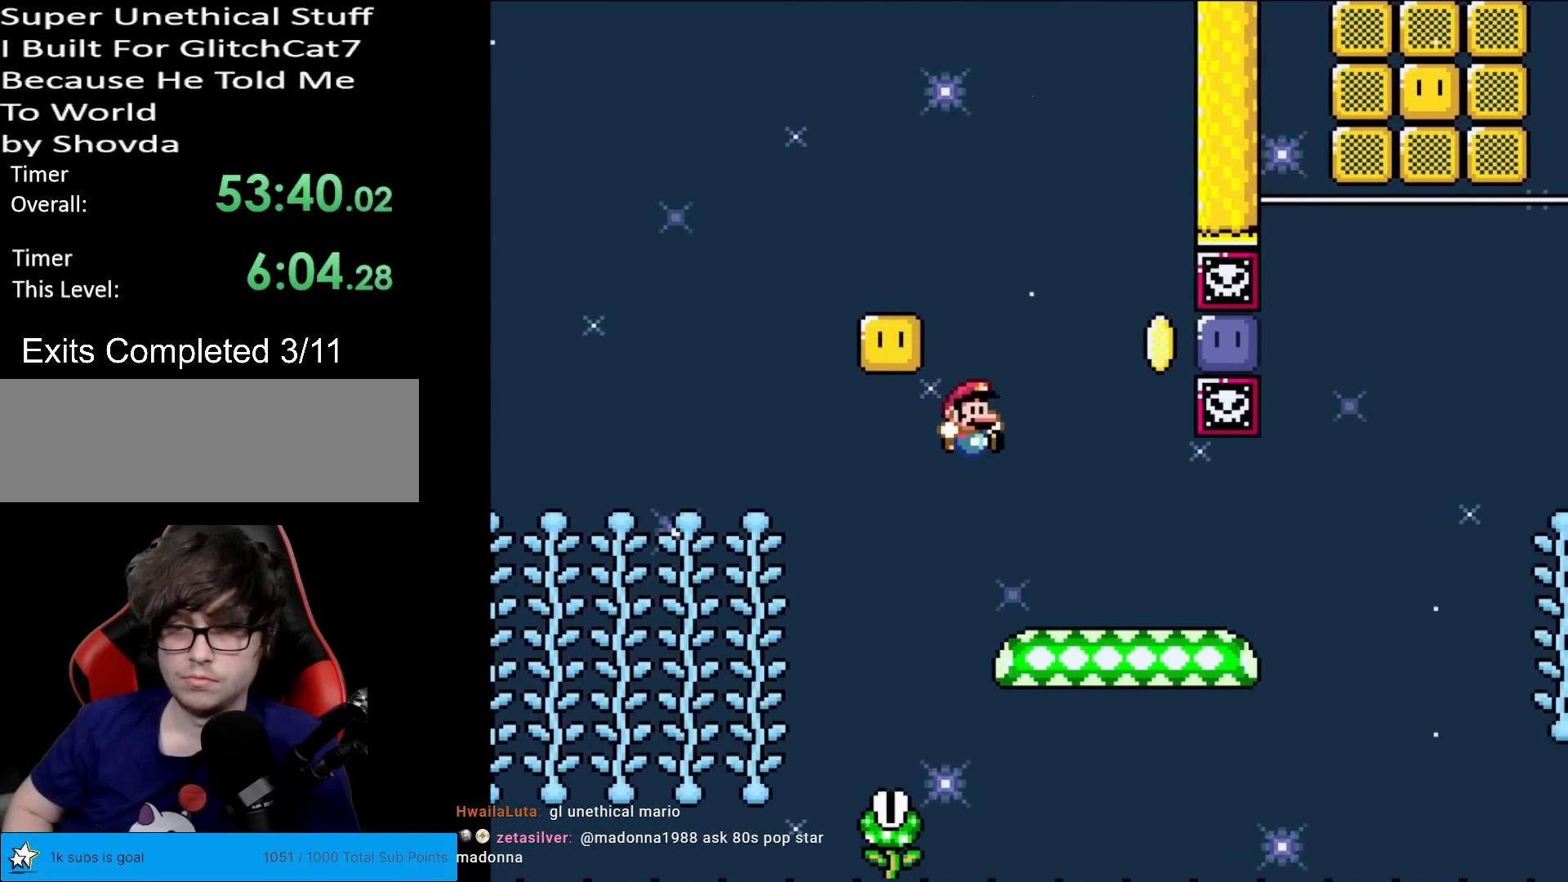
{"buttons": ["B", "Y", "DPAD_RIGHT"], "events": [[17, "B", "up"], [251, "DPAD_LEFT", "down"], [301, "B", "down"], [367, "DPAD_LEFT", "up"], [401, "DPAD_RIGHT", "down"]]}
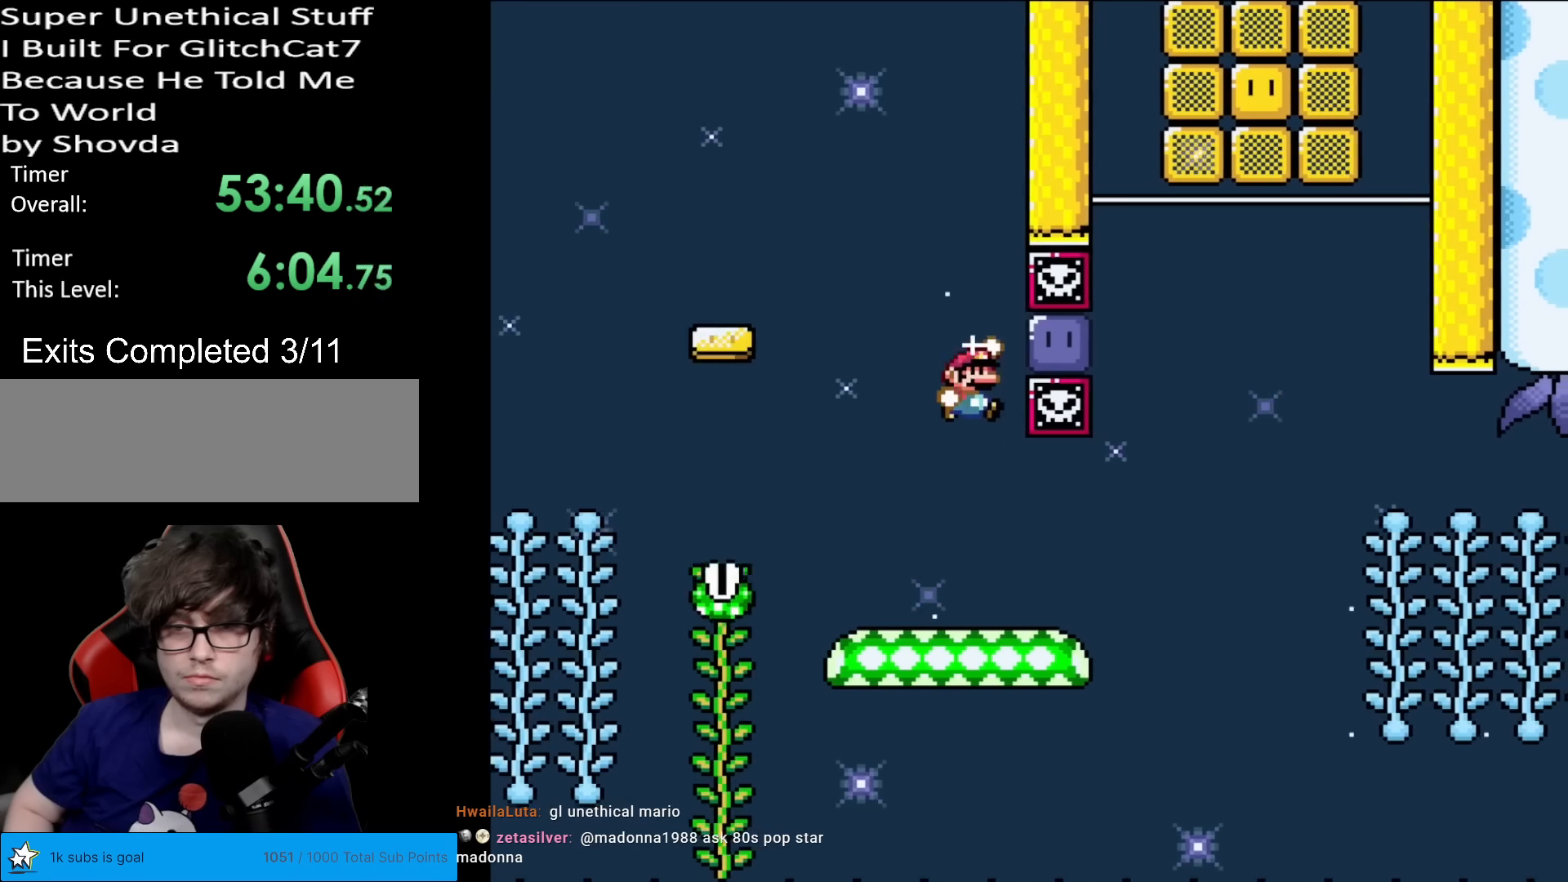
{"buttons": ["Y", "DPAD_RIGHT"], "events": [[117, "B", "up"], [117, "DPAD_RIGHT", "up"], [117, "Y", "up"], [250, "Y", "down"], [484, "DPAD_RIGHT", "down"]]}
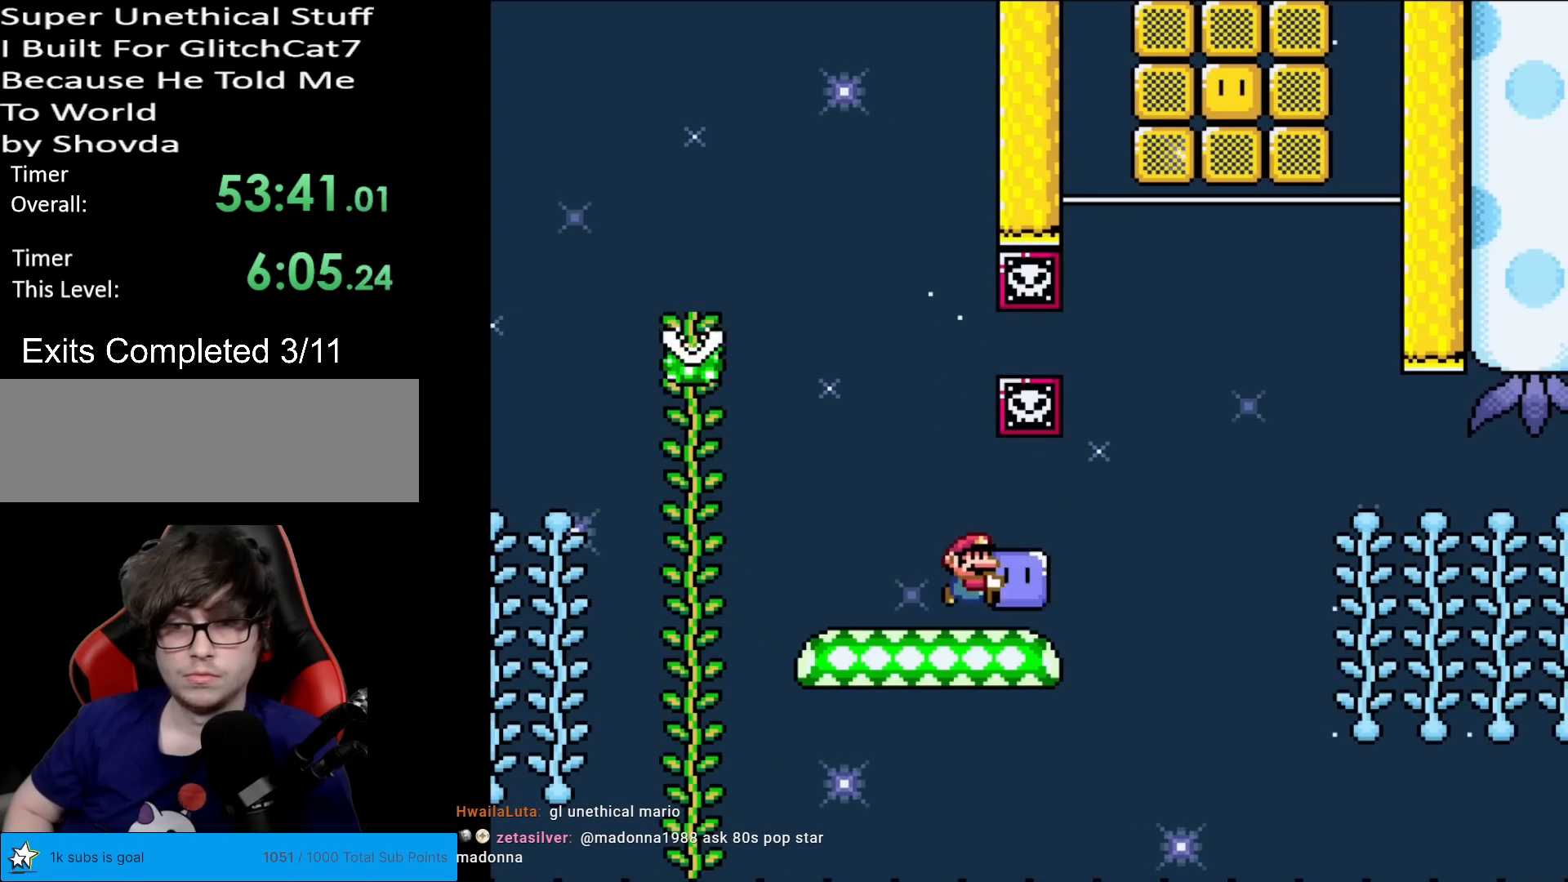
{"buttons": ["DPAD_UP"], "events": [[267, "B", "down"], [383, "B", "up"], [450, "DPAD_RIGHT", "up"], [450, "DPAD_UP", "down"], [483, "Y", "up"]]}
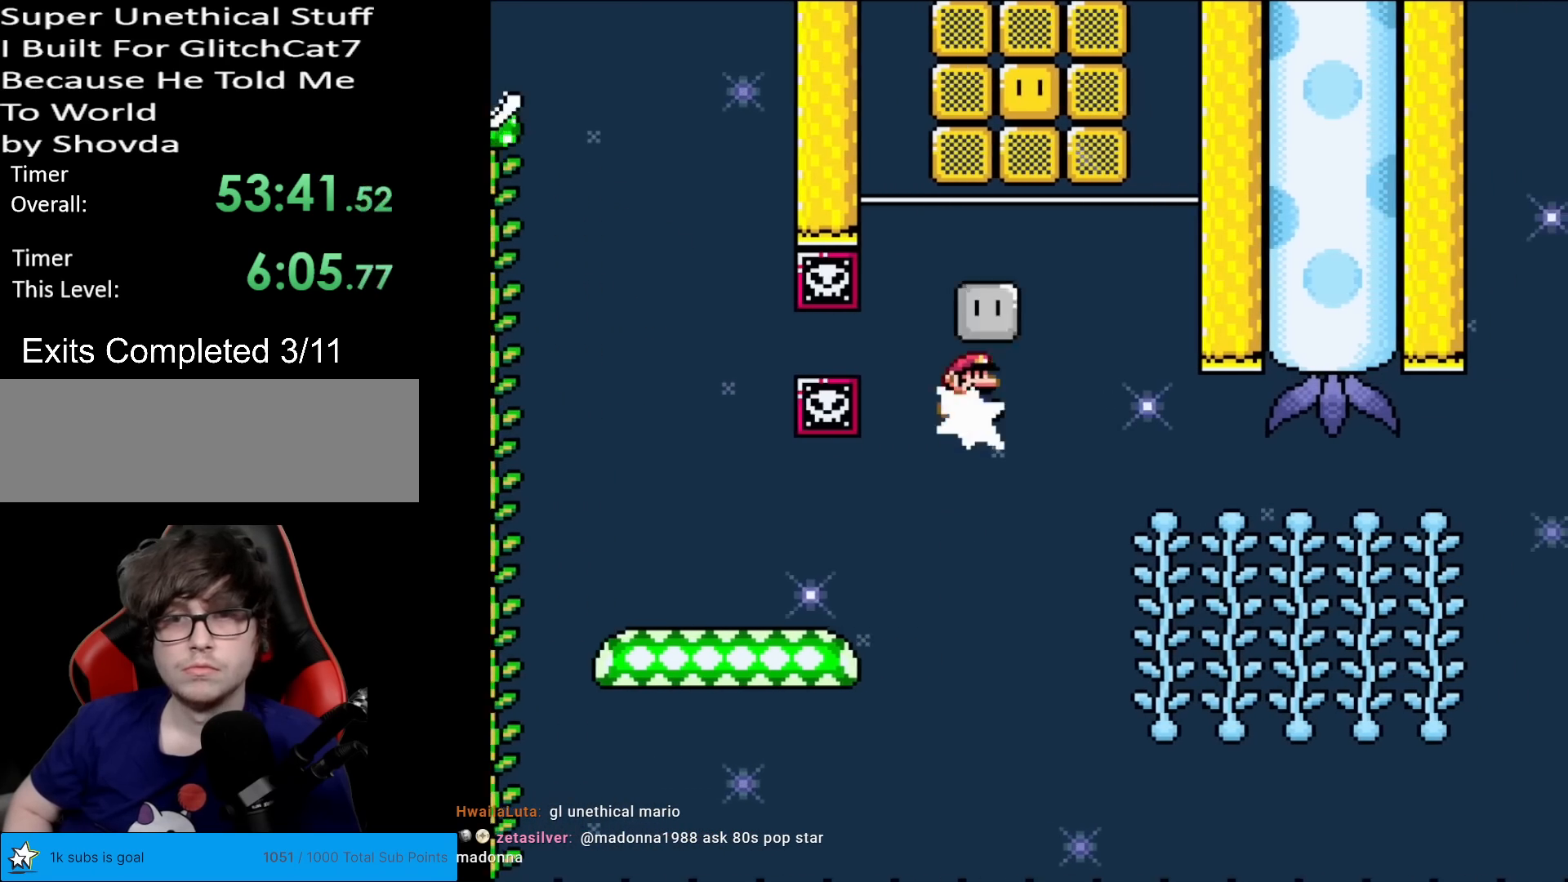
{"buttons": ["B", "Y", "DPAD_UP"], "events": [[34, "Y", "down"], [184, "DPAD_UP", "up"], [217, "B", "down"], [367, "DPAD_UP", "down"]]}
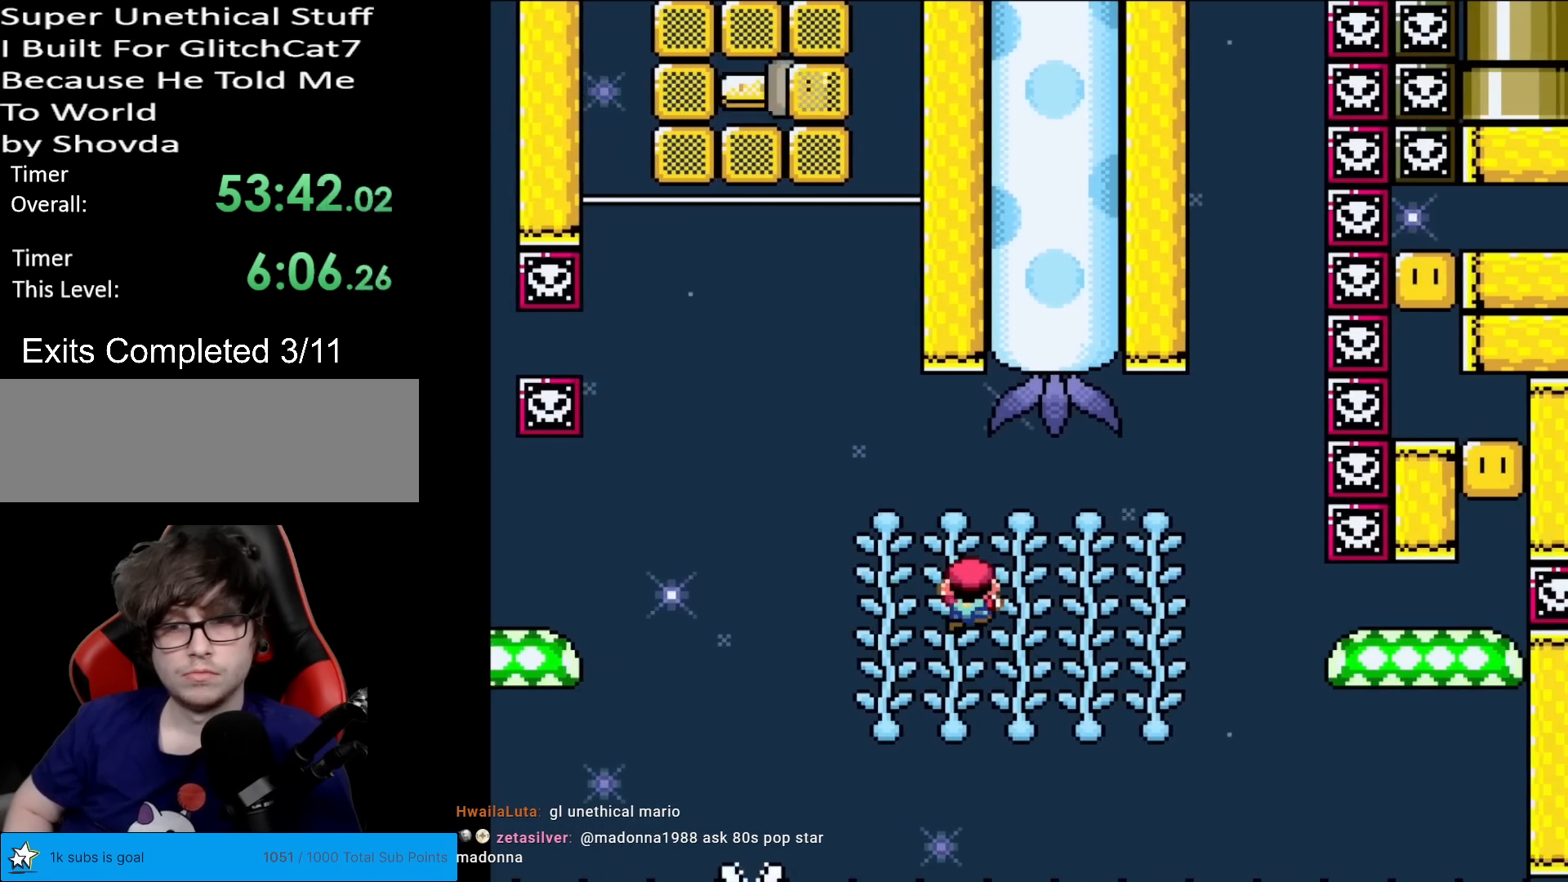
{"buttons": ["B", "Y", "DPAD_UP"], "events": [[33, "DPAD_UP", "up"], [133, "DPAD_UP", "down"], [233, "DPAD_UP", "up"], [283, "DPAD_UP", "down"]]}
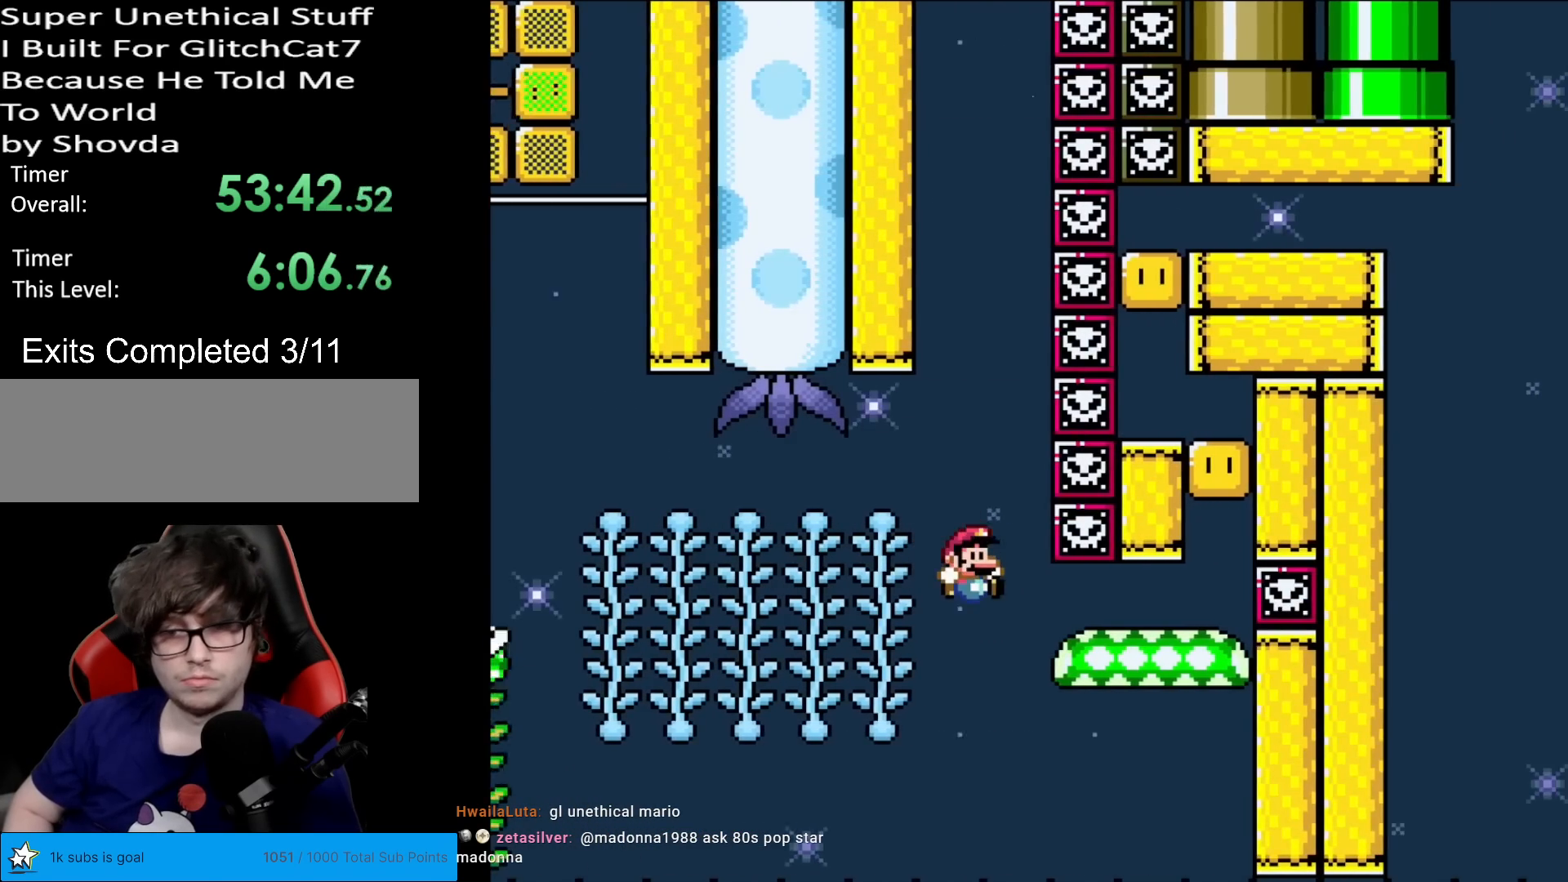
{"buttons": ["Y"], "events": [[100, "DPAD_UP", "up"], [501, "B", "up"]]}
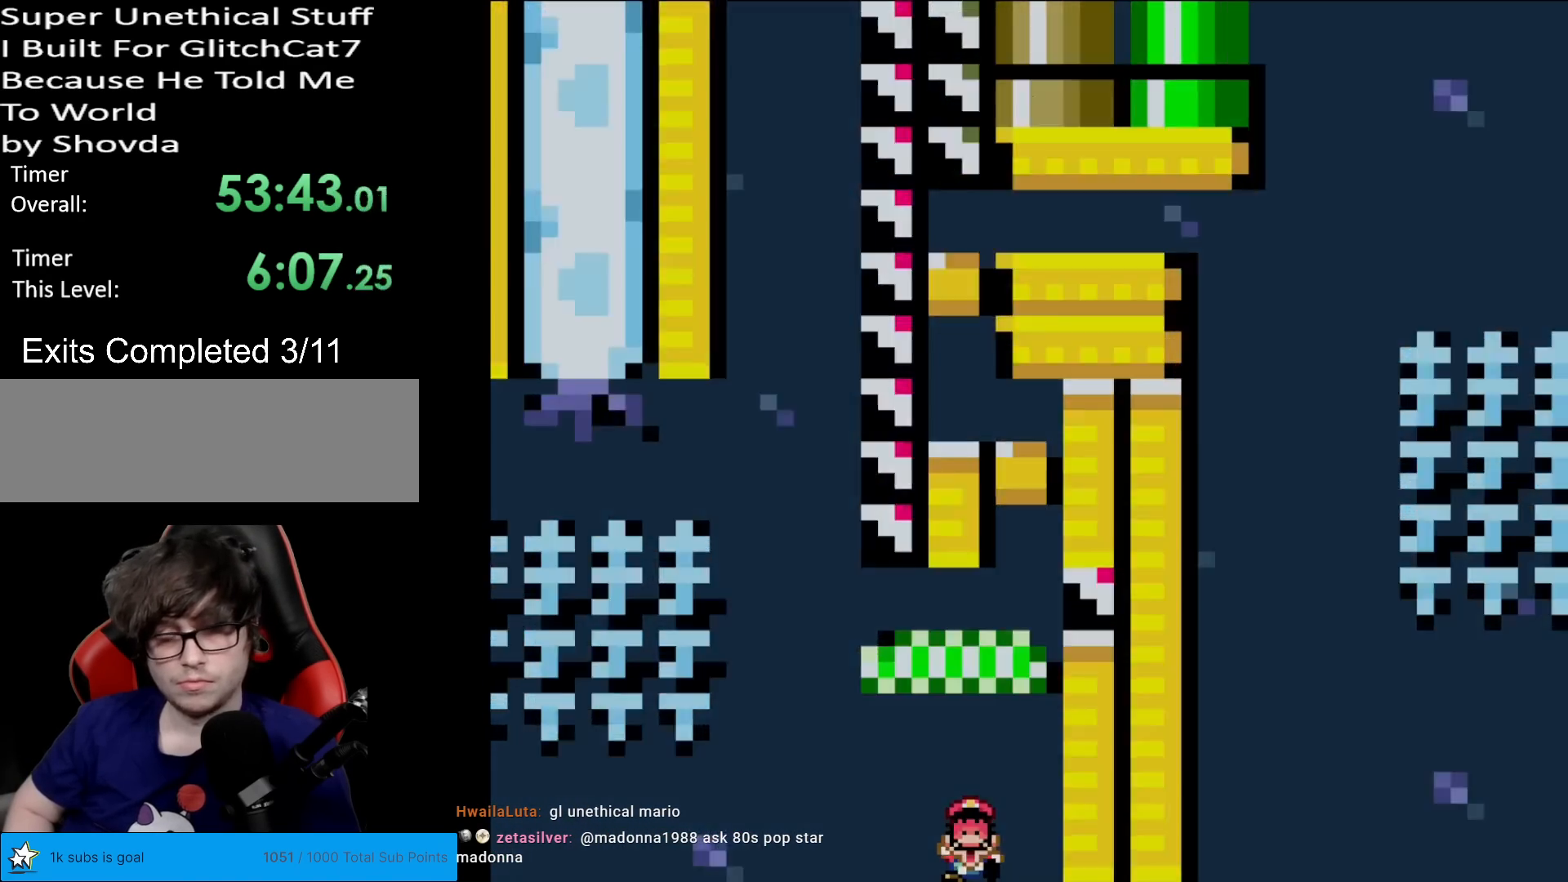
{"buttons": [], "events": [[150, "Y", "up"], [300, "A", "down"], [433, "A", "up"]]}
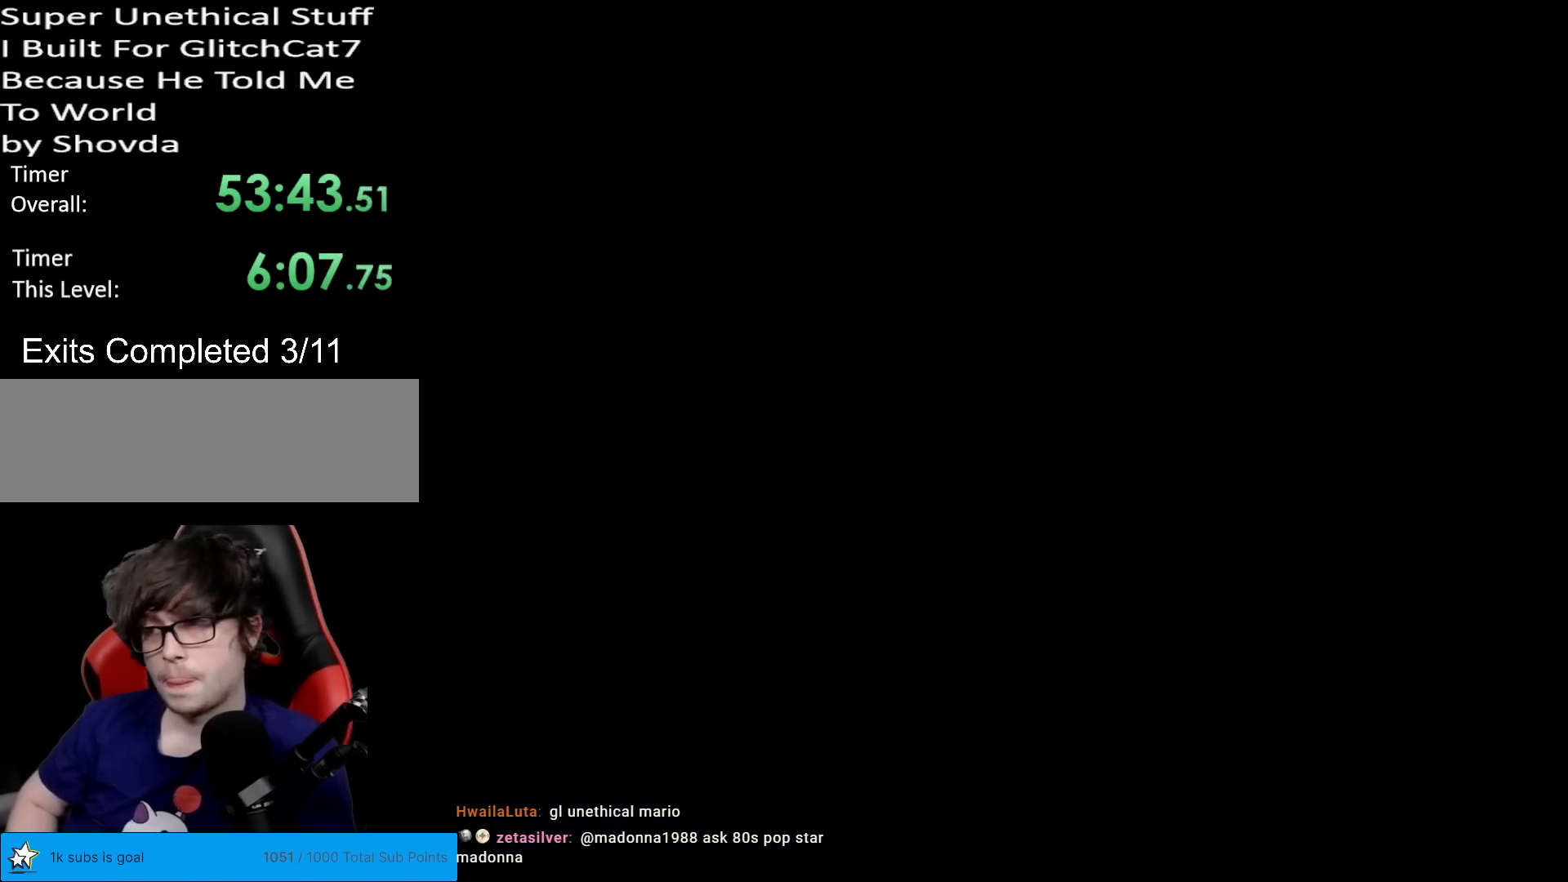
{"buttons": ["A"], "events": [[67, "A", "down"], [100, "A", "up"], [300, "A", "down"], [351, "A", "up"], [434, "A", "down"]]}
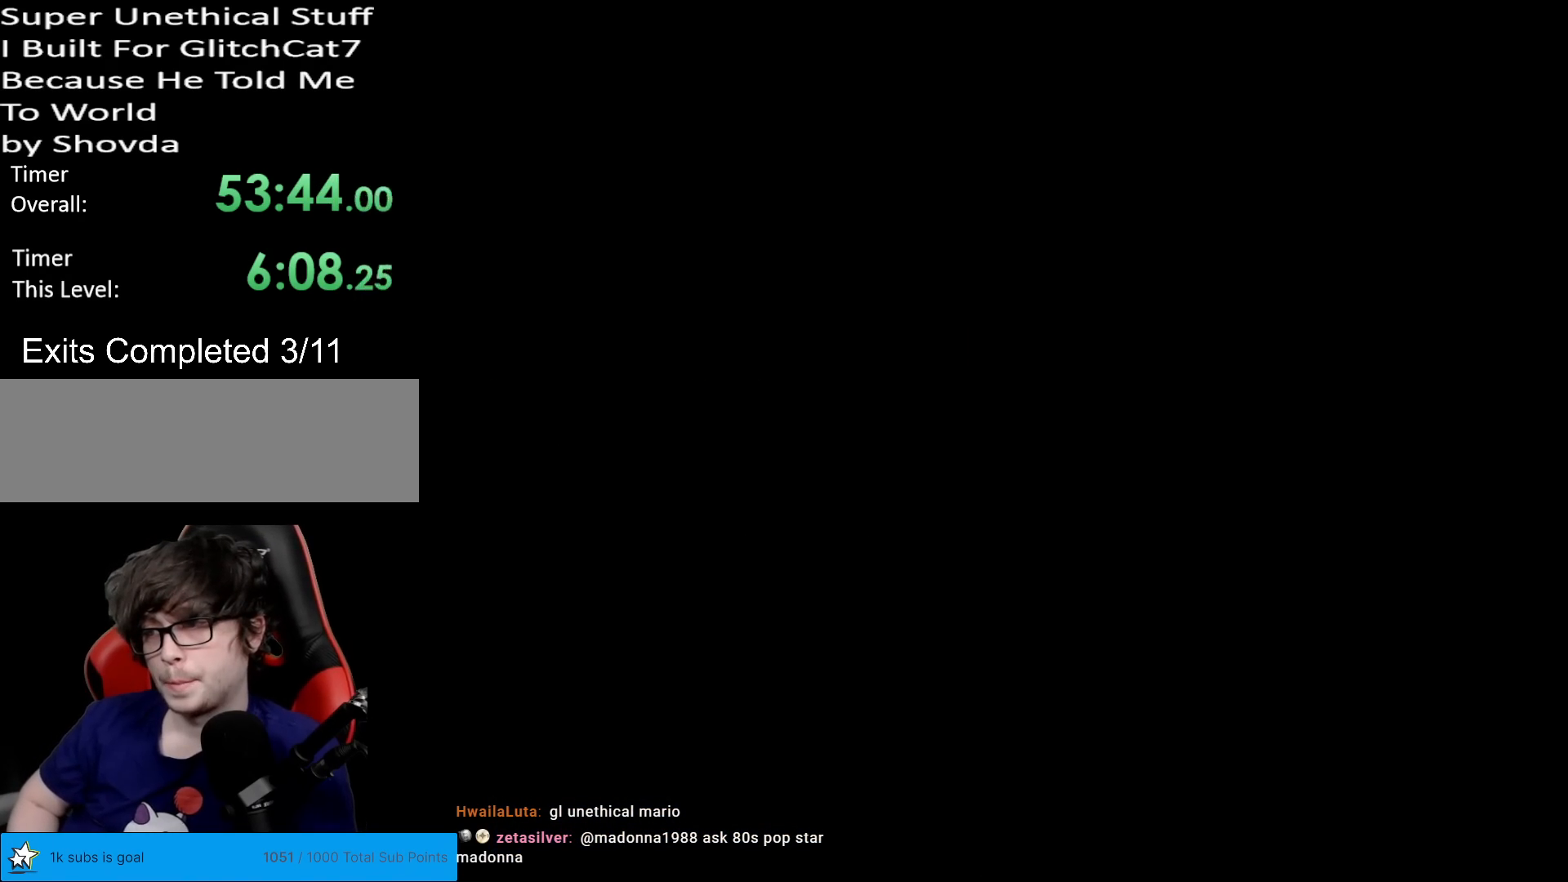
{"buttons": ["A"], "events": [[66, "A", "up"], [167, "A", "down"], [300, "A", "up"], [400, "A", "down"]]}
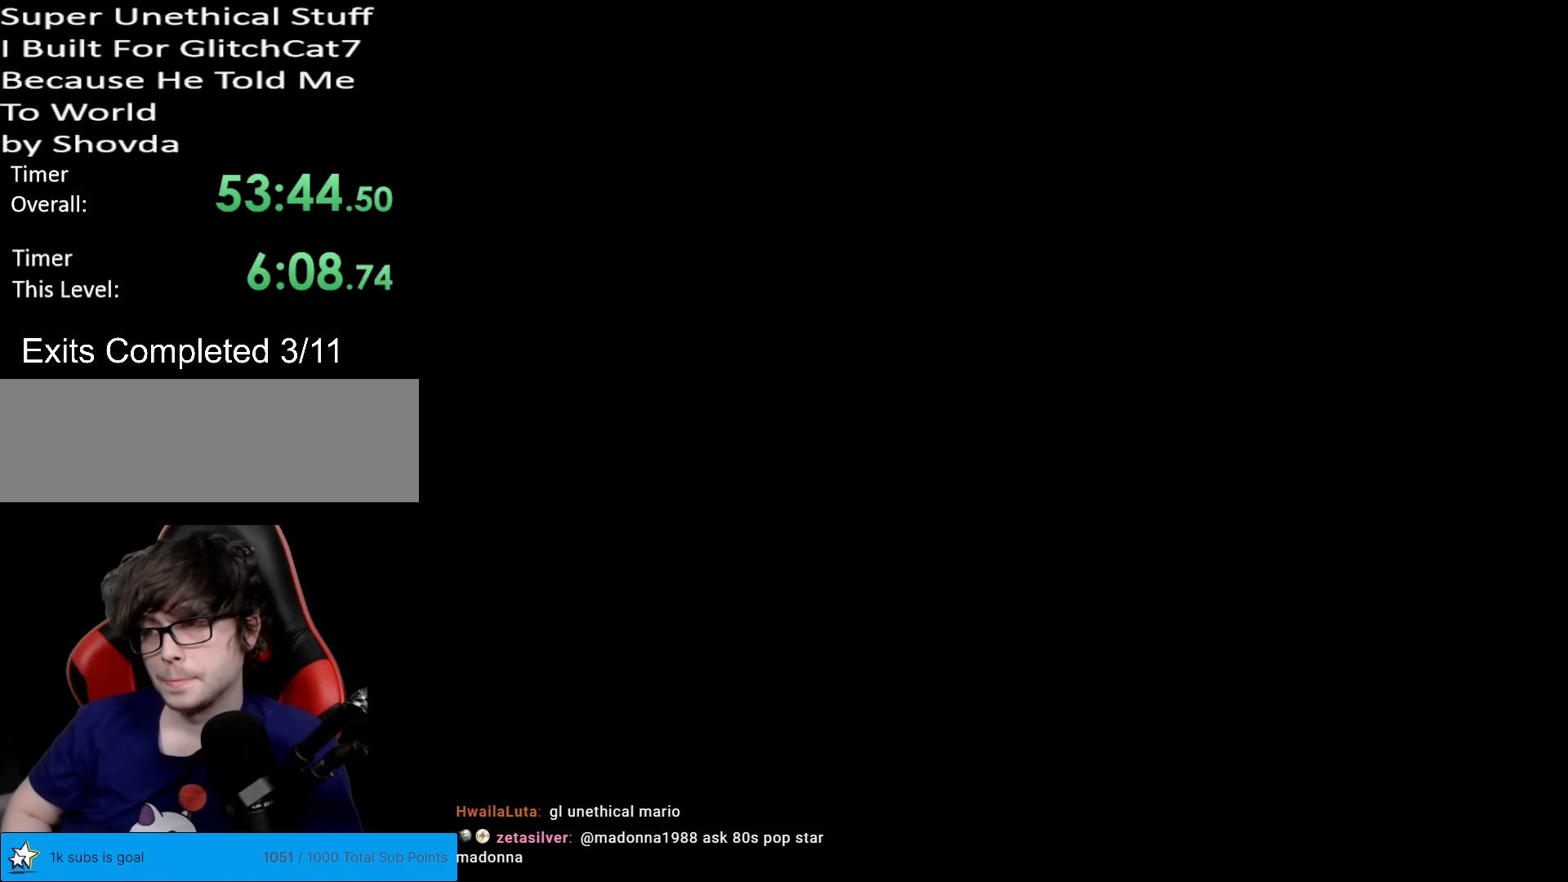
{"buttons": ["B", "Y"], "events": [[17, "A", "up"], [234, "B", "down"], [234, "Y", "down"]]}
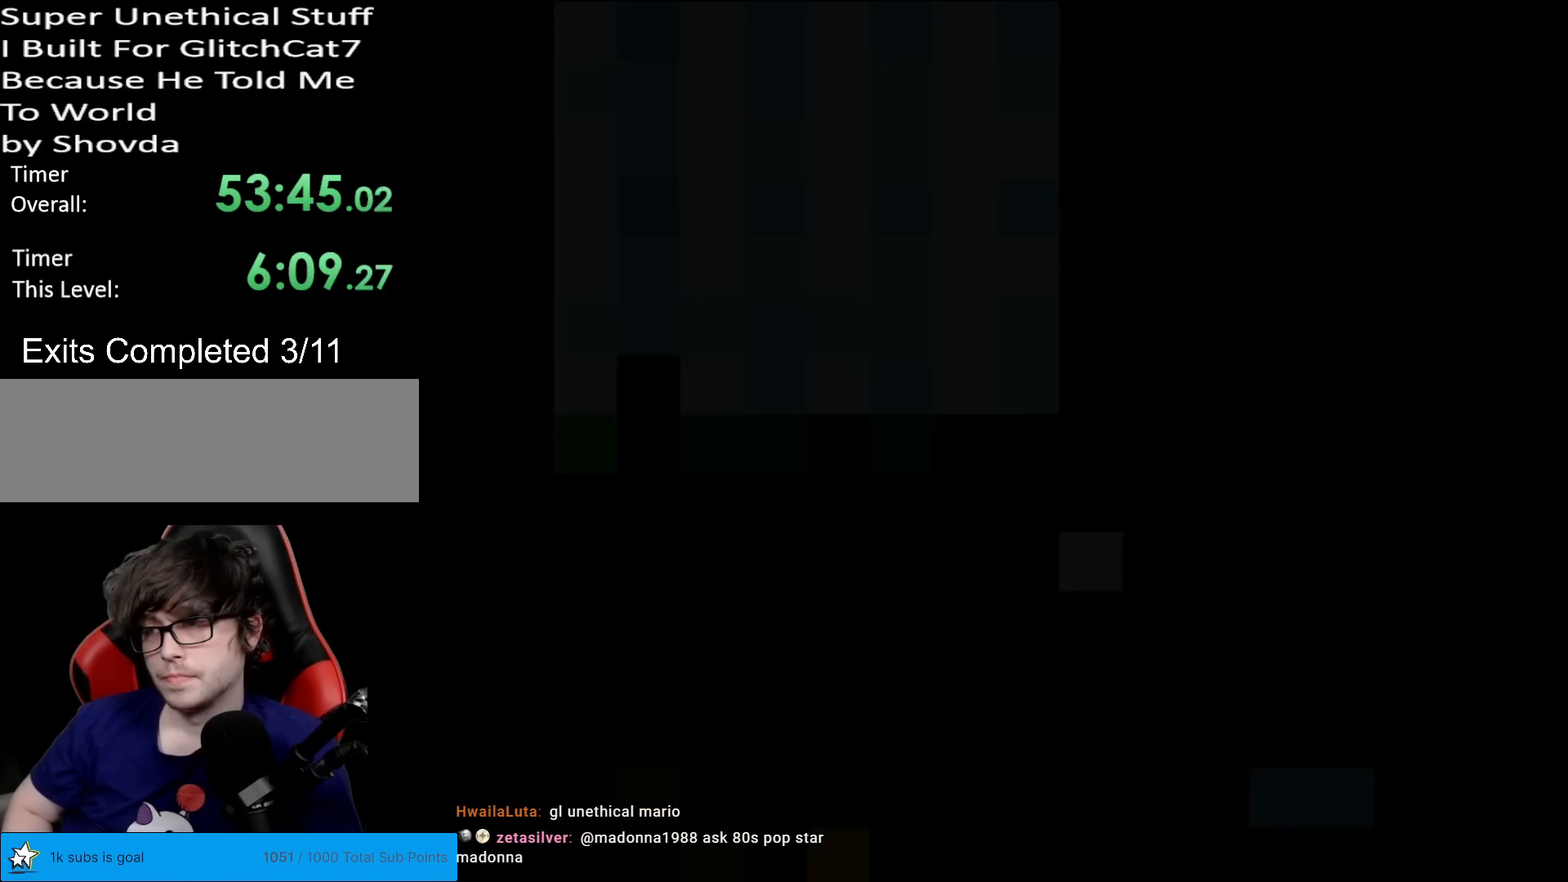
{"buttons": ["Y", "DPAD_DOWN"], "events": [[150, "B", "up"], [317, "DPAD_DOWN", "down"]]}
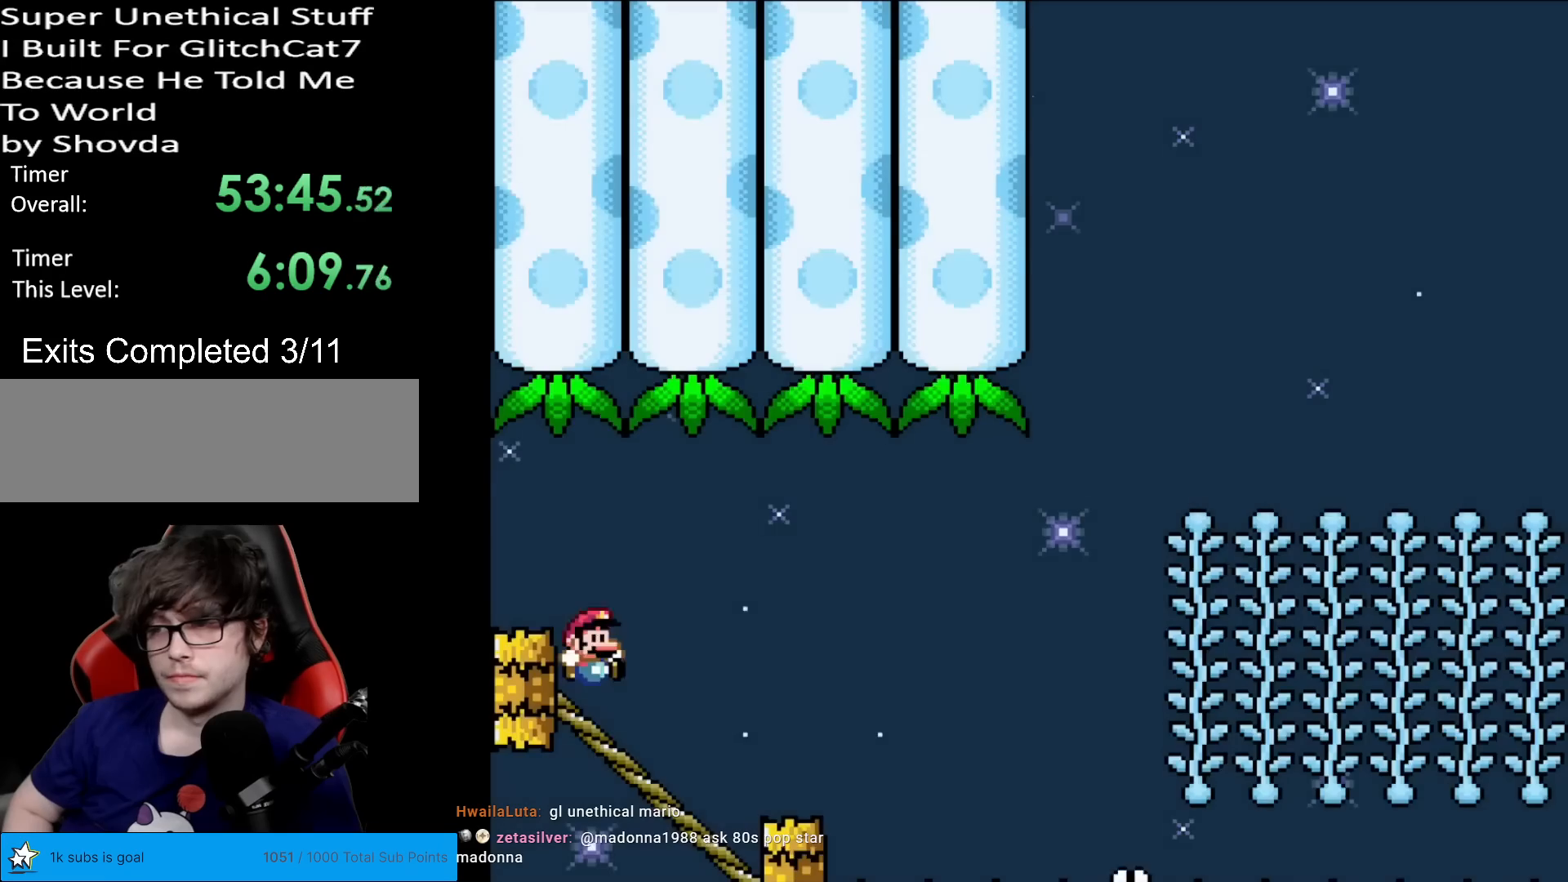
{"buttons": ["Y", "DPAD_DOWN"], "events": []}
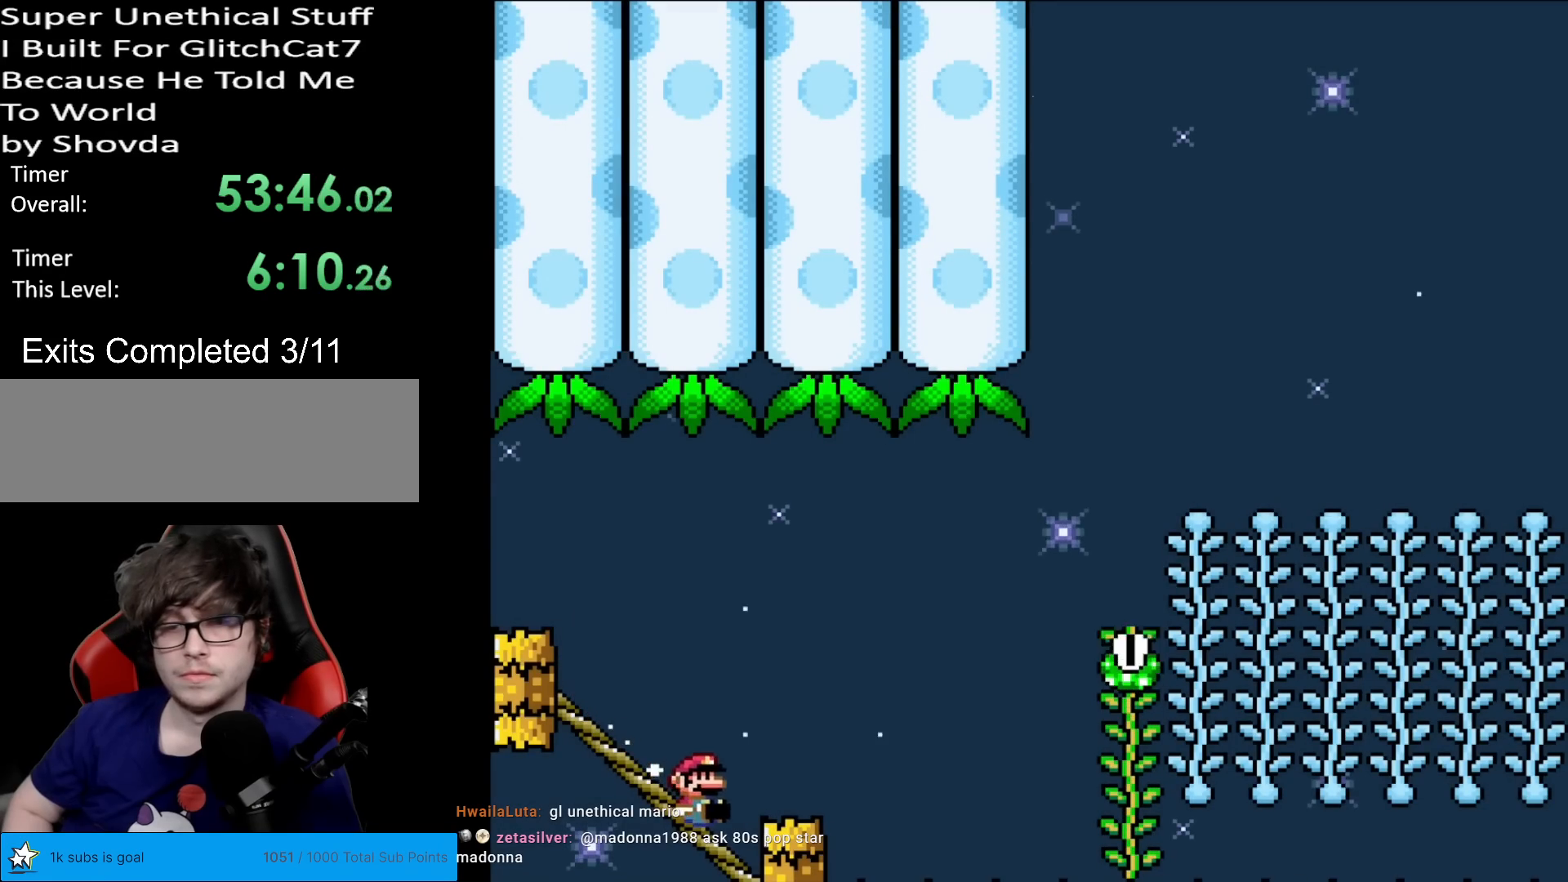
{"buttons": ["B", "Y"], "events": [[66, "B", "down"], [83, "DPAD_DOWN", "up"]]}
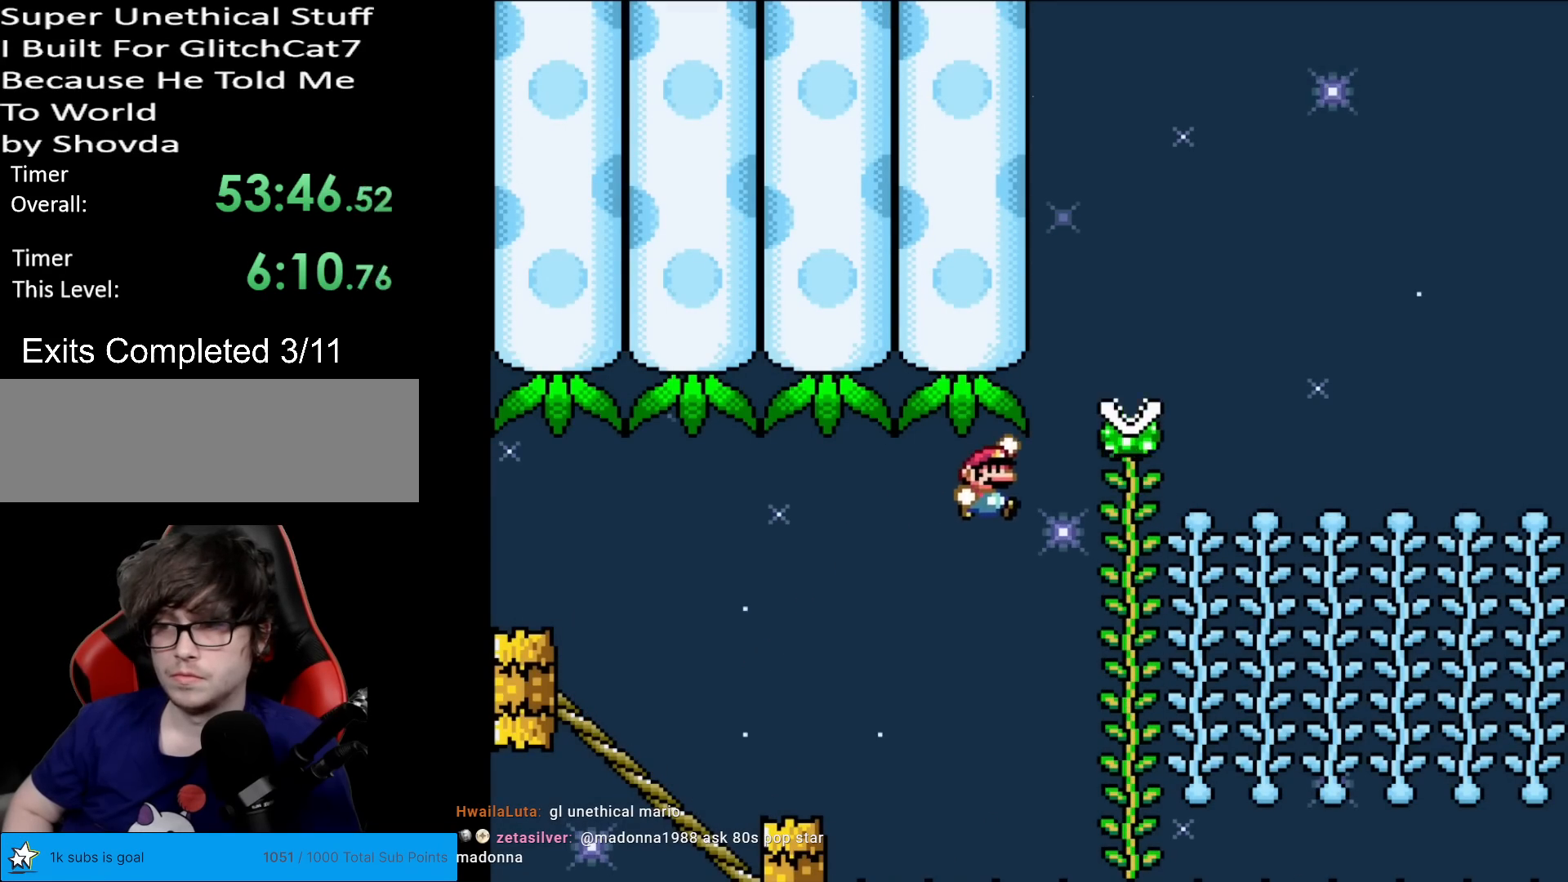
{"buttons": ["Y", "DPAD_UP"], "events": [[417, "DPAD_UP", "down"], [451, "B", "up"]]}
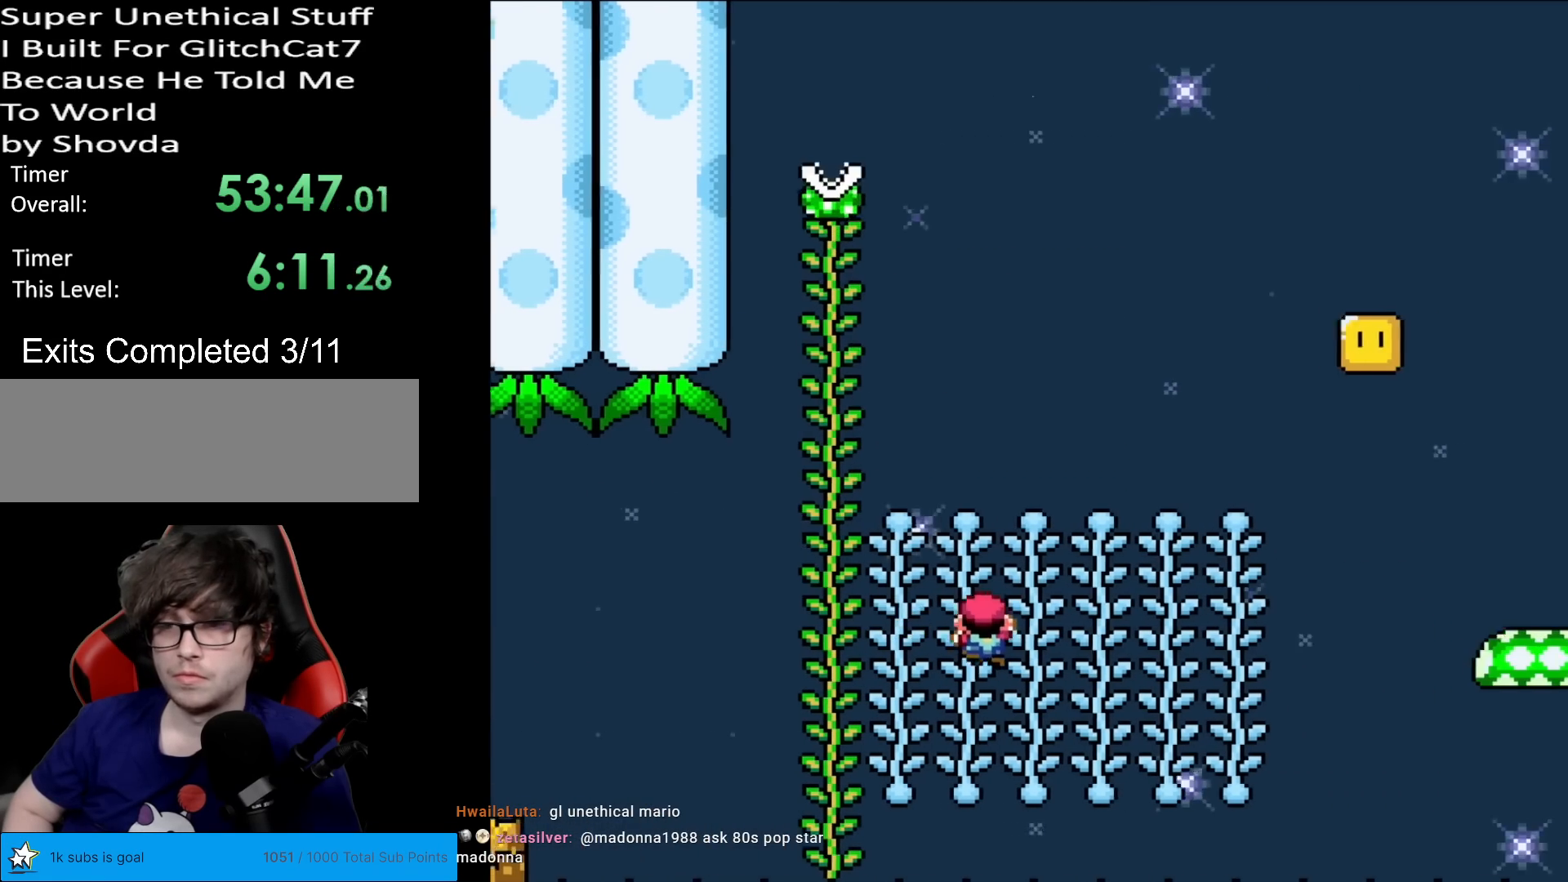
{"buttons": ["B", "Y"], "events": [[350, "DPAD_UP", "up"], [433, "B", "down"]]}
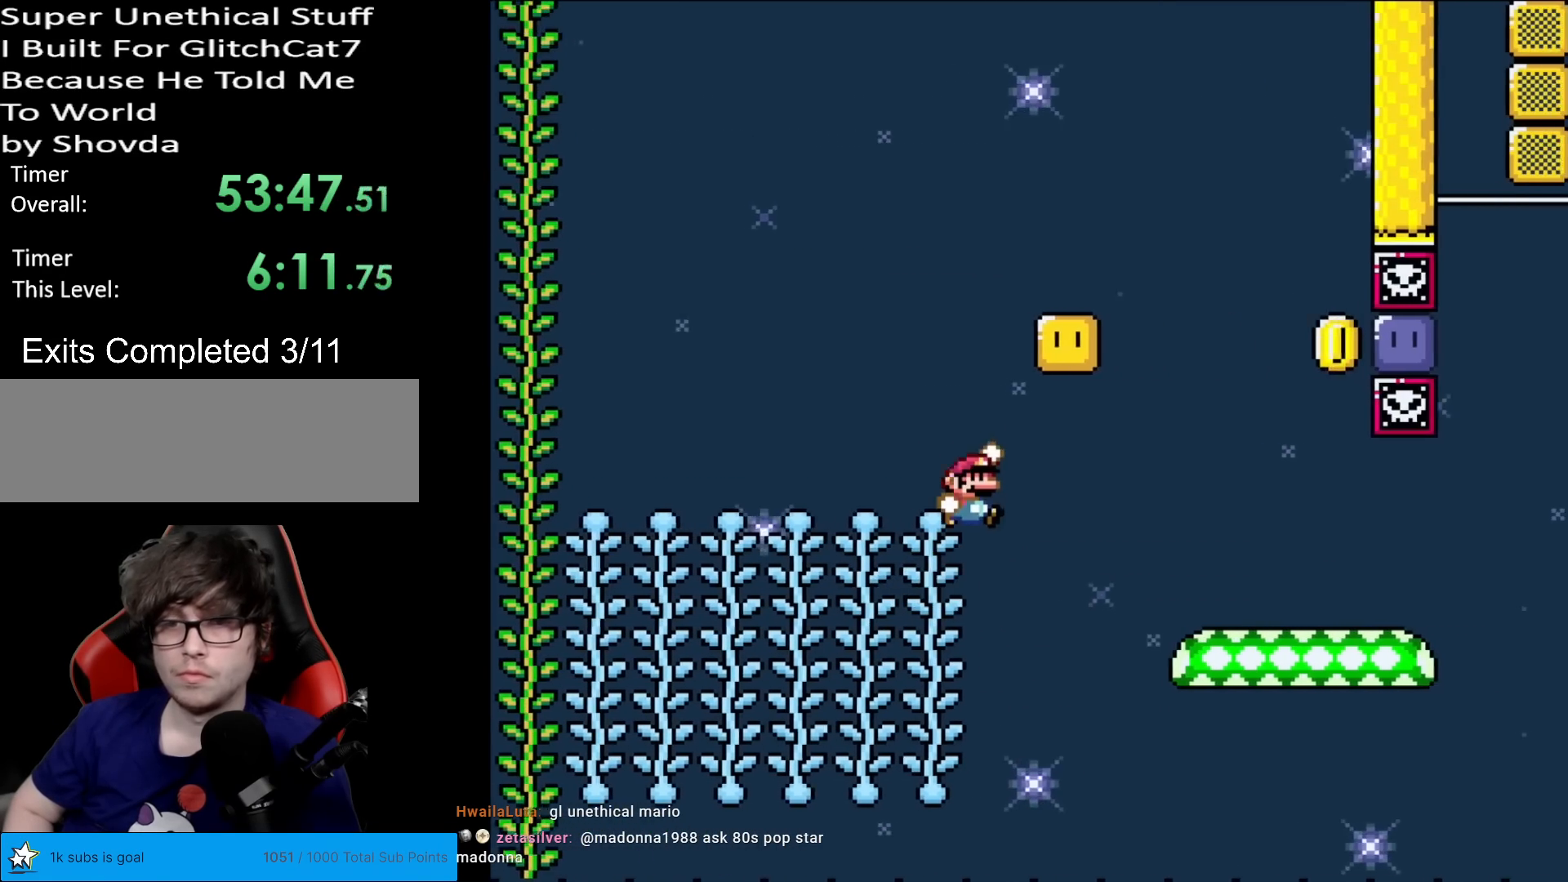
{"buttons": ["Y"], "events": [[284, "B", "up"]]}
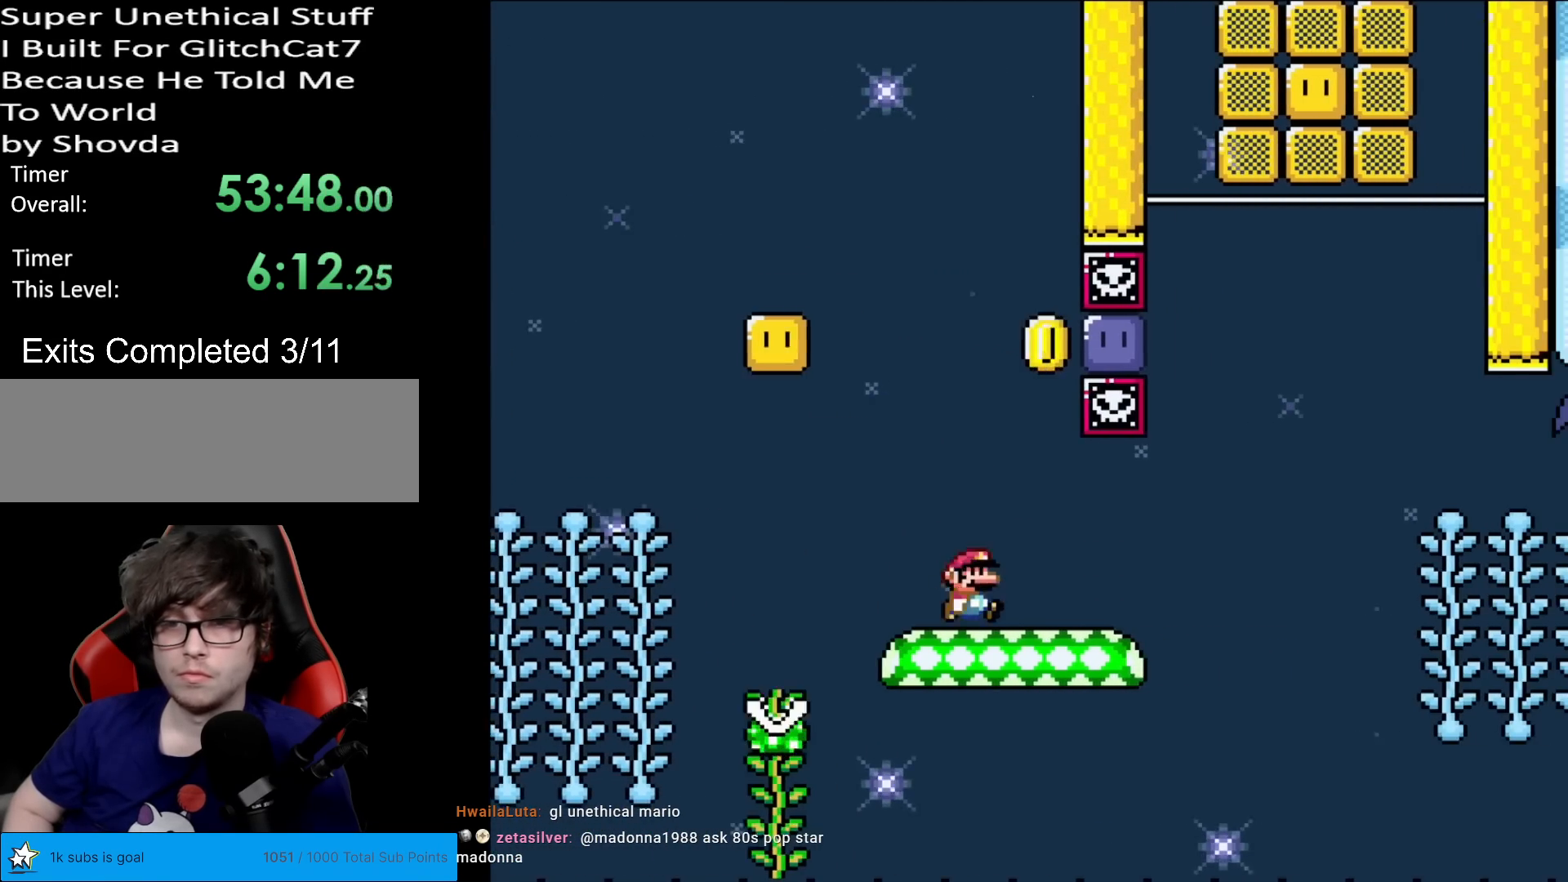
{"buttons": ["Y"], "events": [[50, "B", "down"], [50, "DPAD_LEFT", "down"], [133, "DPAD_LEFT", "up"], [167, "DPAD_RIGHT", "down"], [300, "B", "up"], [317, "DPAD_RIGHT", "up"], [317, "Y", "up"], [467, "Y", "down"]]}